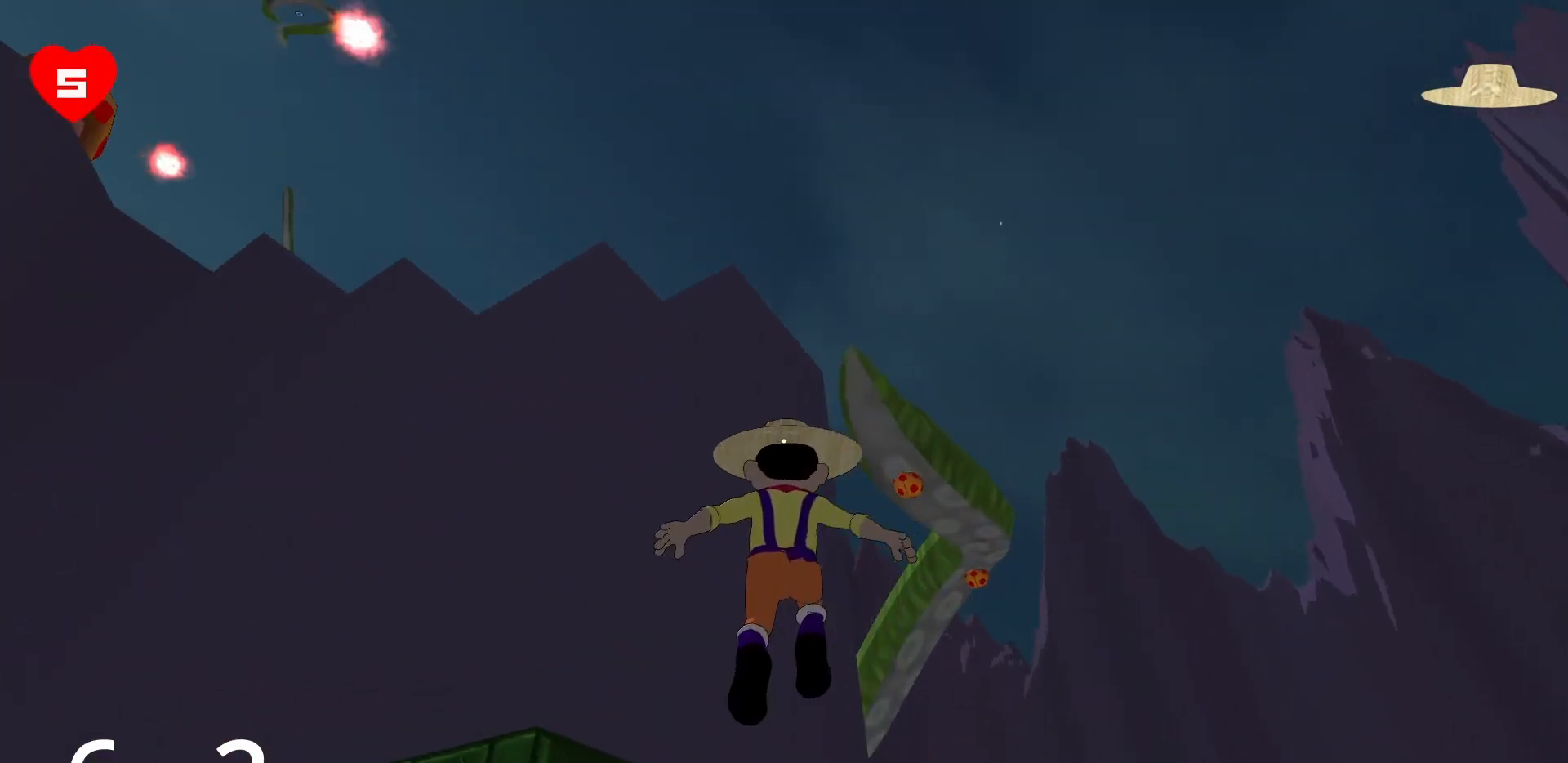
Gameplay with keyboard and mouse; each line is a JSON object with the keys and mouse buttons held at the frame after it. "events" lists presses ("down") and releases ("up") of "a", "d", "s", "space", "w", "mouse_left" and "mouse_right" between this image and that frame as [ms after this image, input, new state], when the widget could be followed in between. "mouse_left", "mouse_right" = the "left", "right" buttons of the "mouse" list. No other keys are recorded. Mouse movement is not recorded.
{"keys": ["d", "w"], "mouse": ["right"], "events": [[233, "mouse_right", "down"]]}
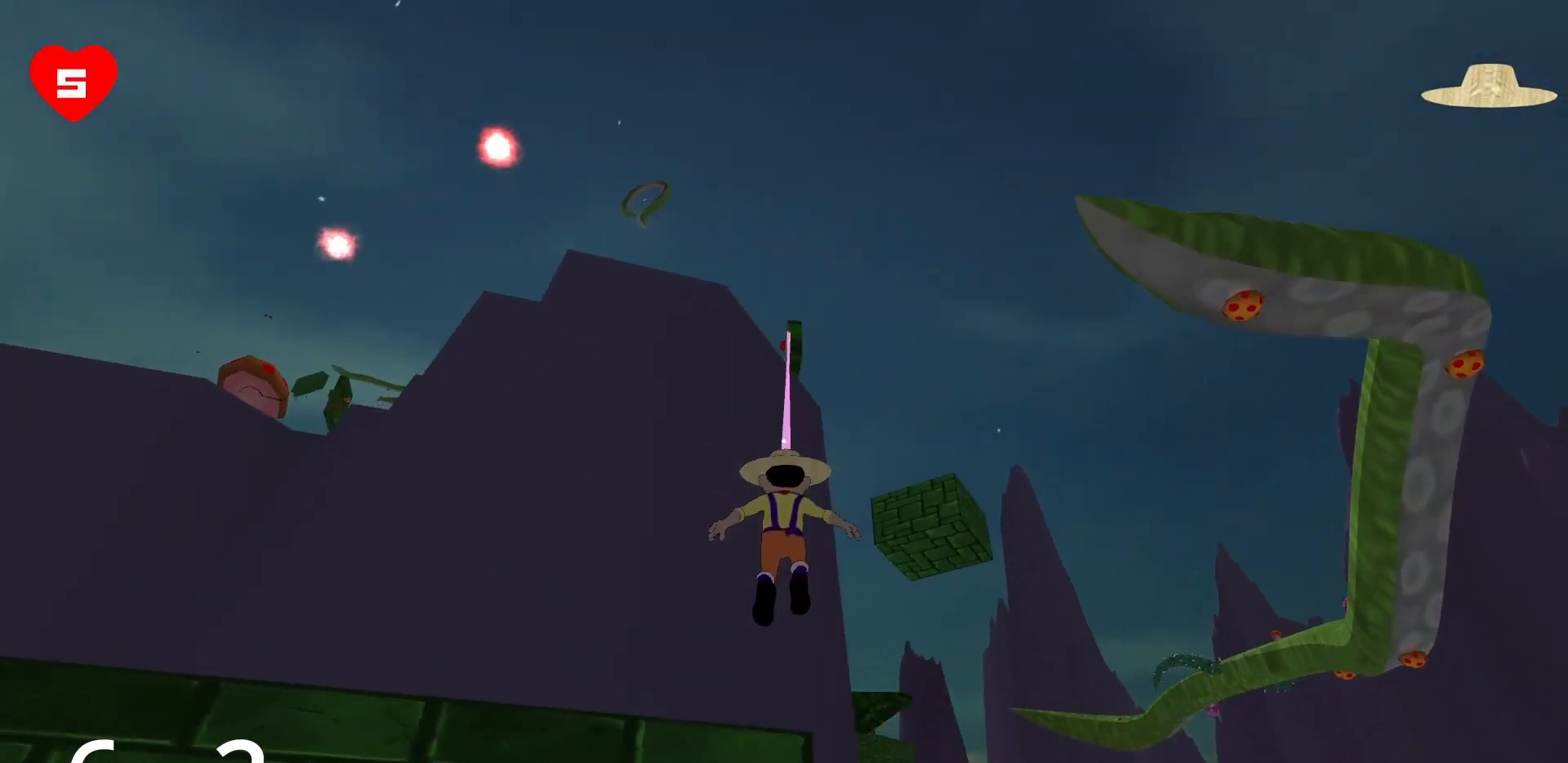
{"keys": ["d", "w"], "mouse": ["right"], "events": []}
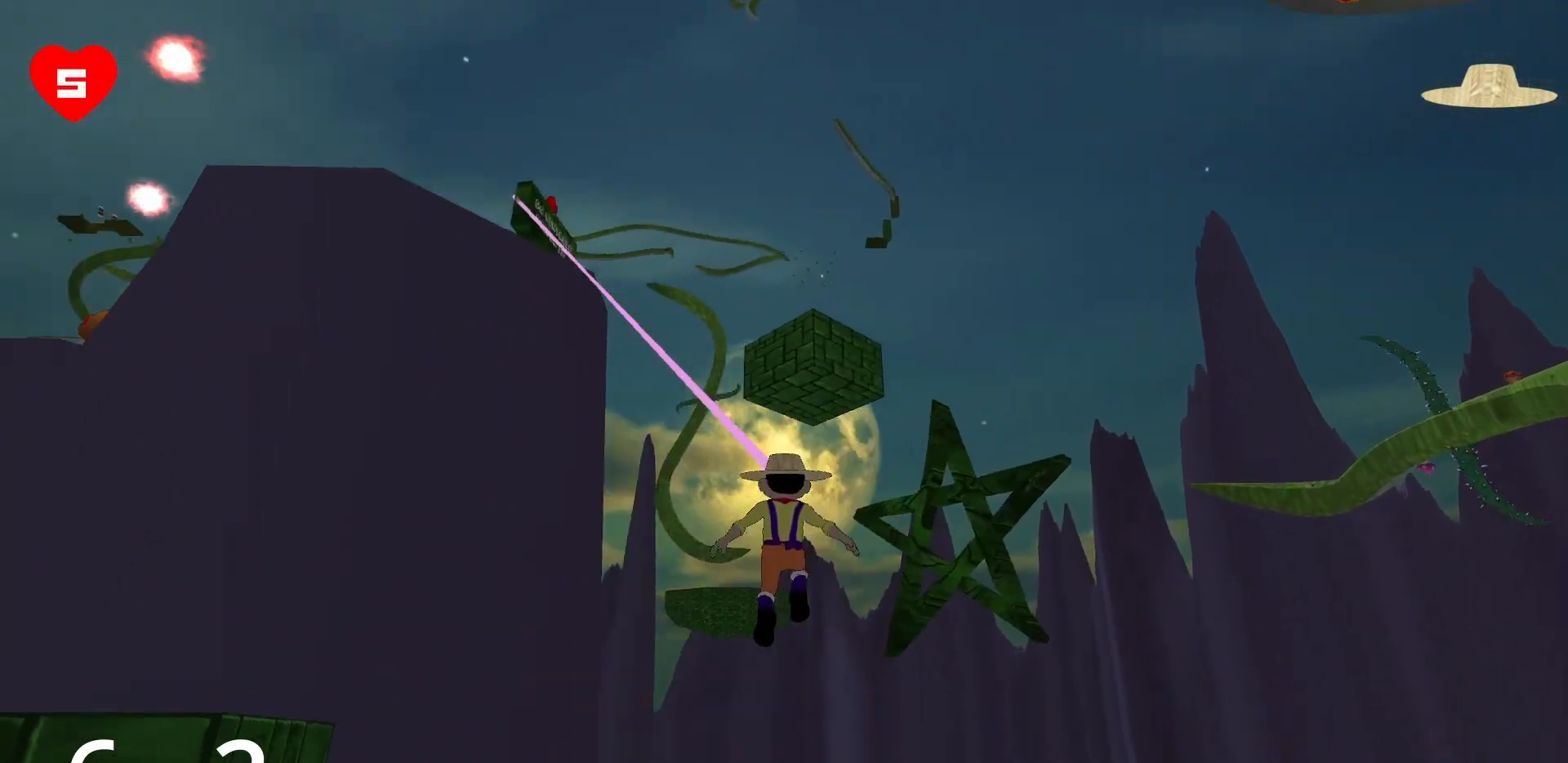
{"keys": ["d", "w"], "mouse": ["right"], "events": []}
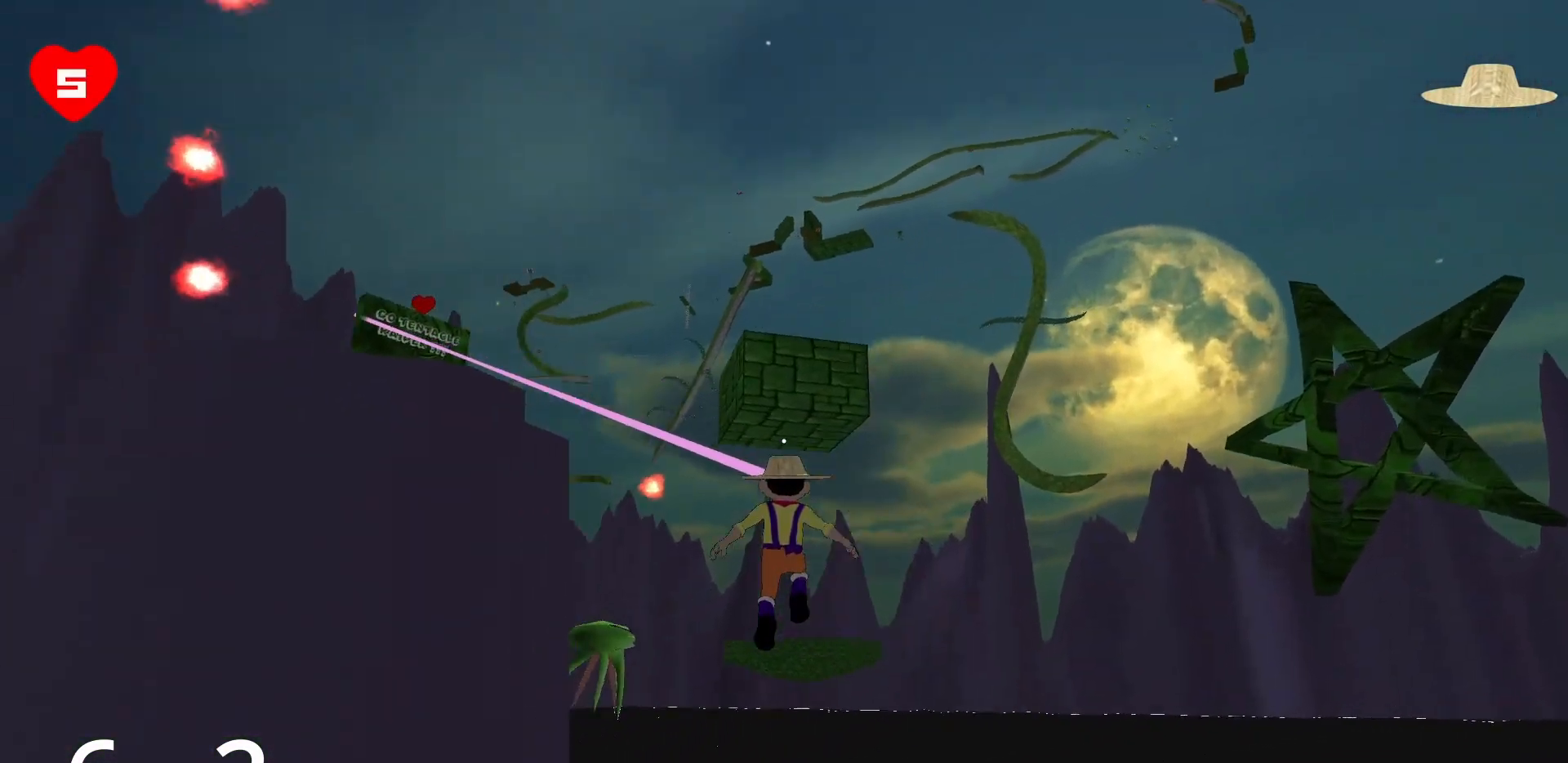
{"keys": ["d", "w"], "mouse": ["right"], "events": []}
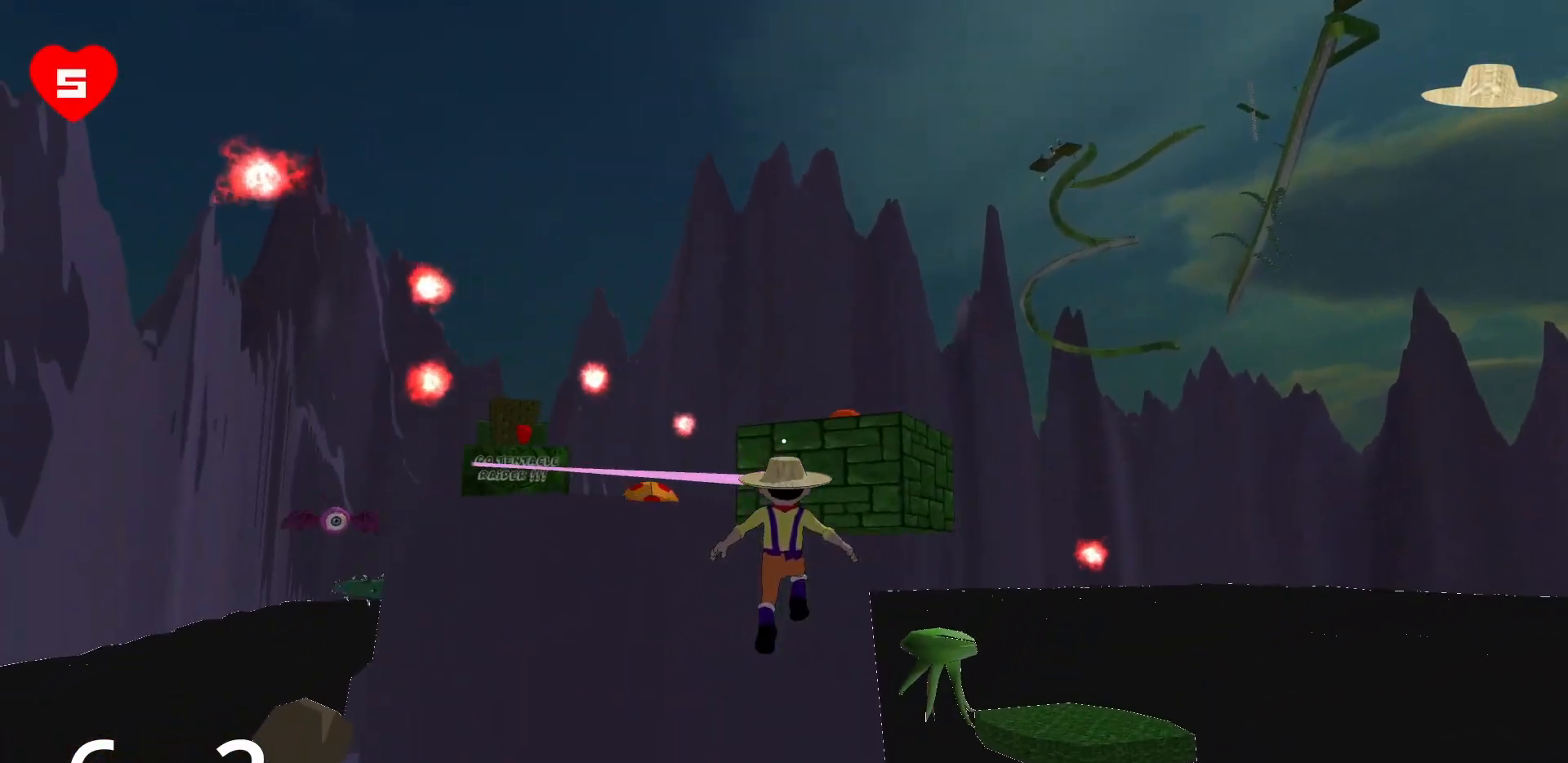
{"keys": ["d", "w"], "mouse": ["right"], "events": []}
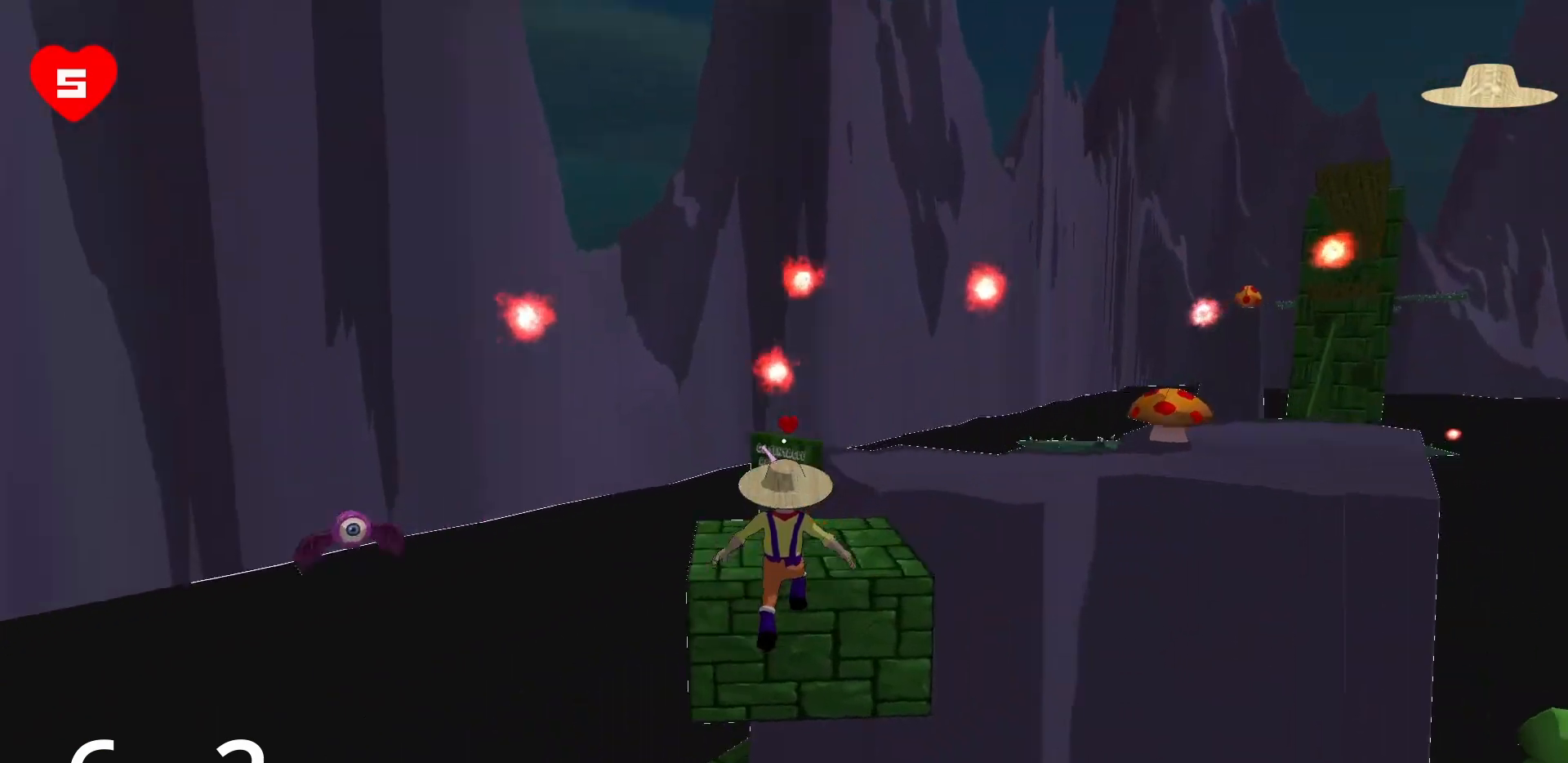
{"keys": ["d", "w"], "mouse": ["right"], "events": []}
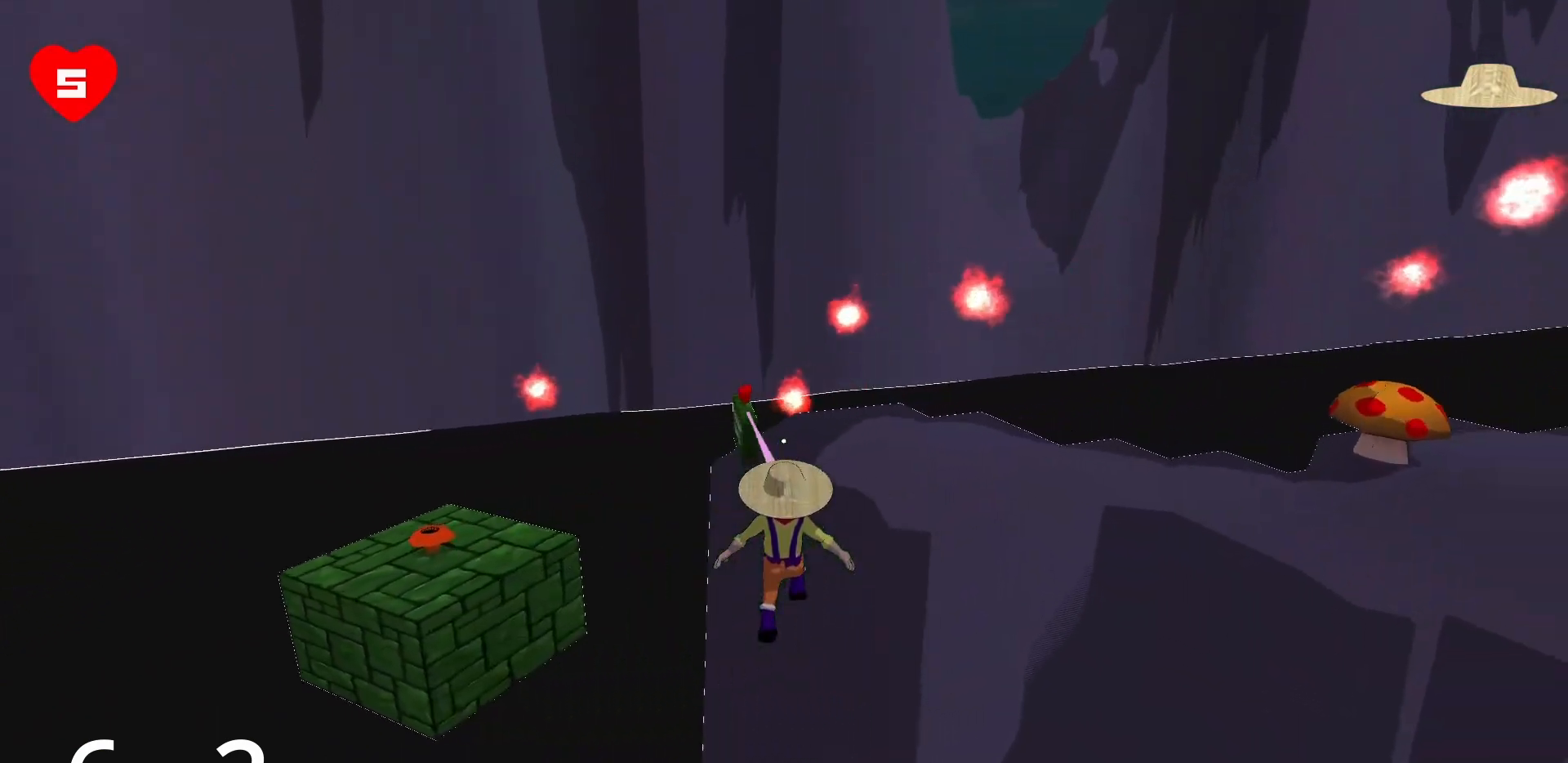
{"keys": ["d"], "mouse": ["right"], "events": [[233, "w", "up"]]}
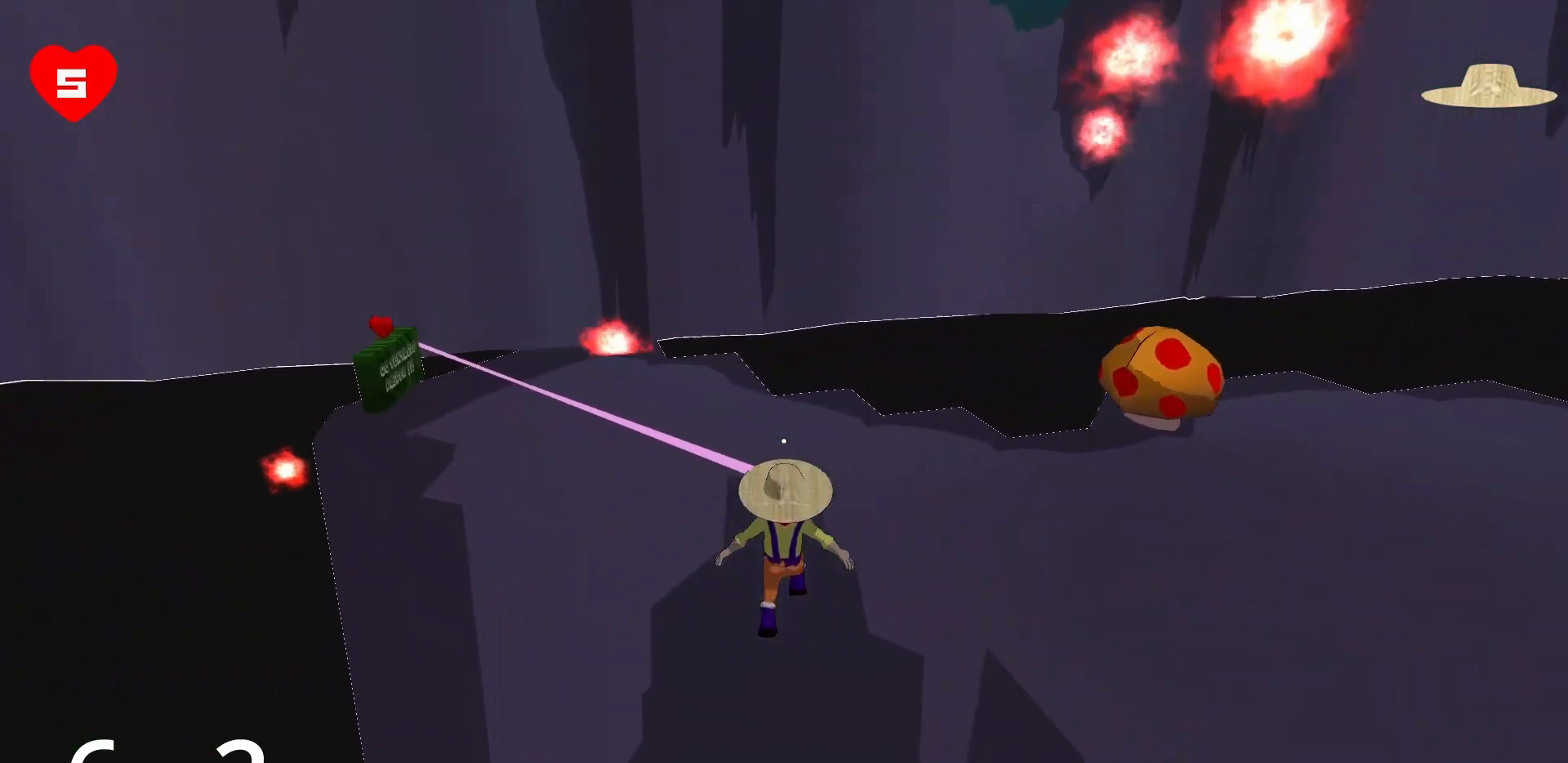
{"keys": ["a", "w"], "mouse": [], "events": [[100, "d", "up"], [150, "a", "down"], [200, "w", "down"], [333, "mouse_right", "up"]]}
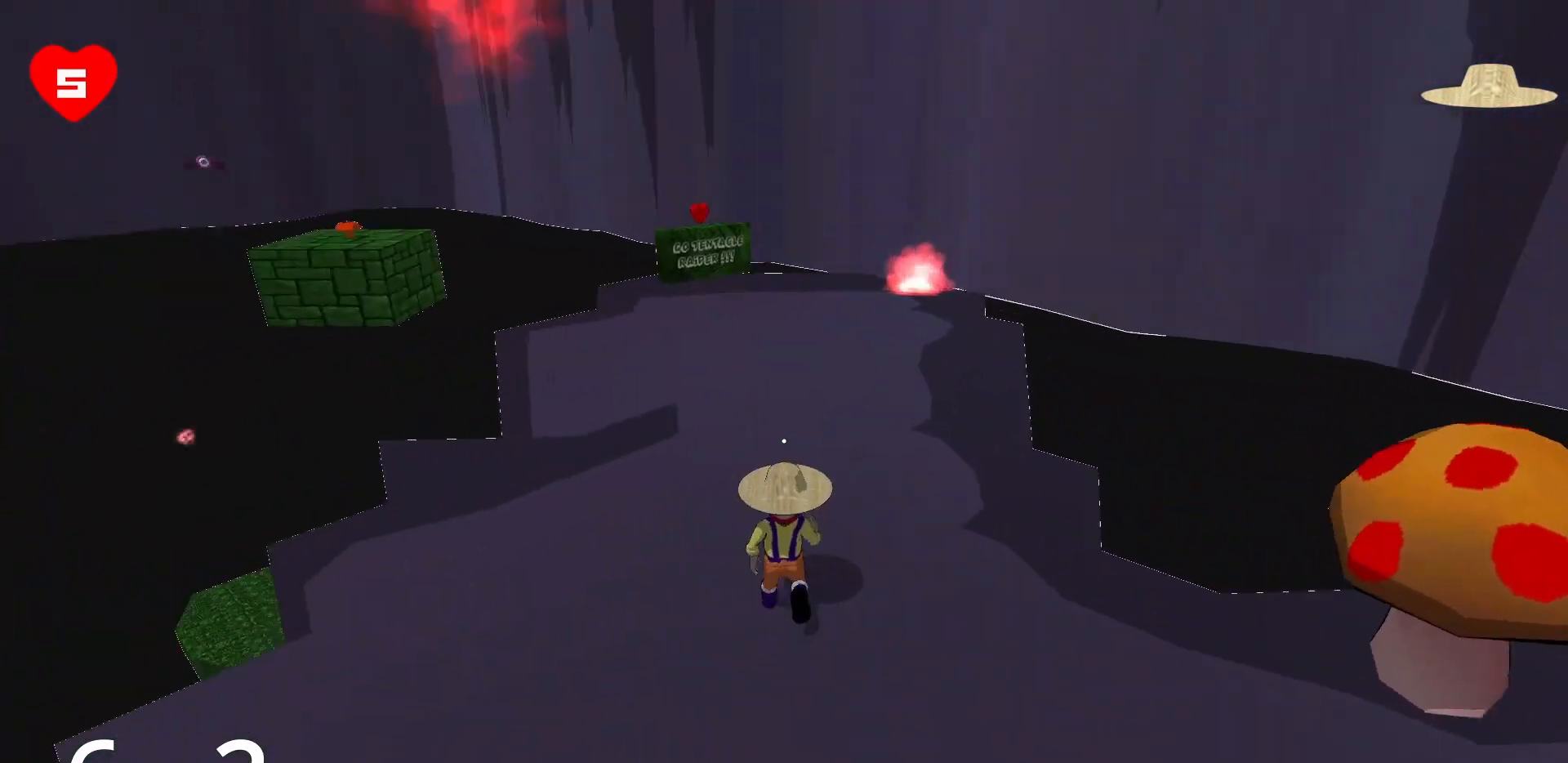
{"keys": ["w"], "mouse": [], "events": [[167, "a", "up"]]}
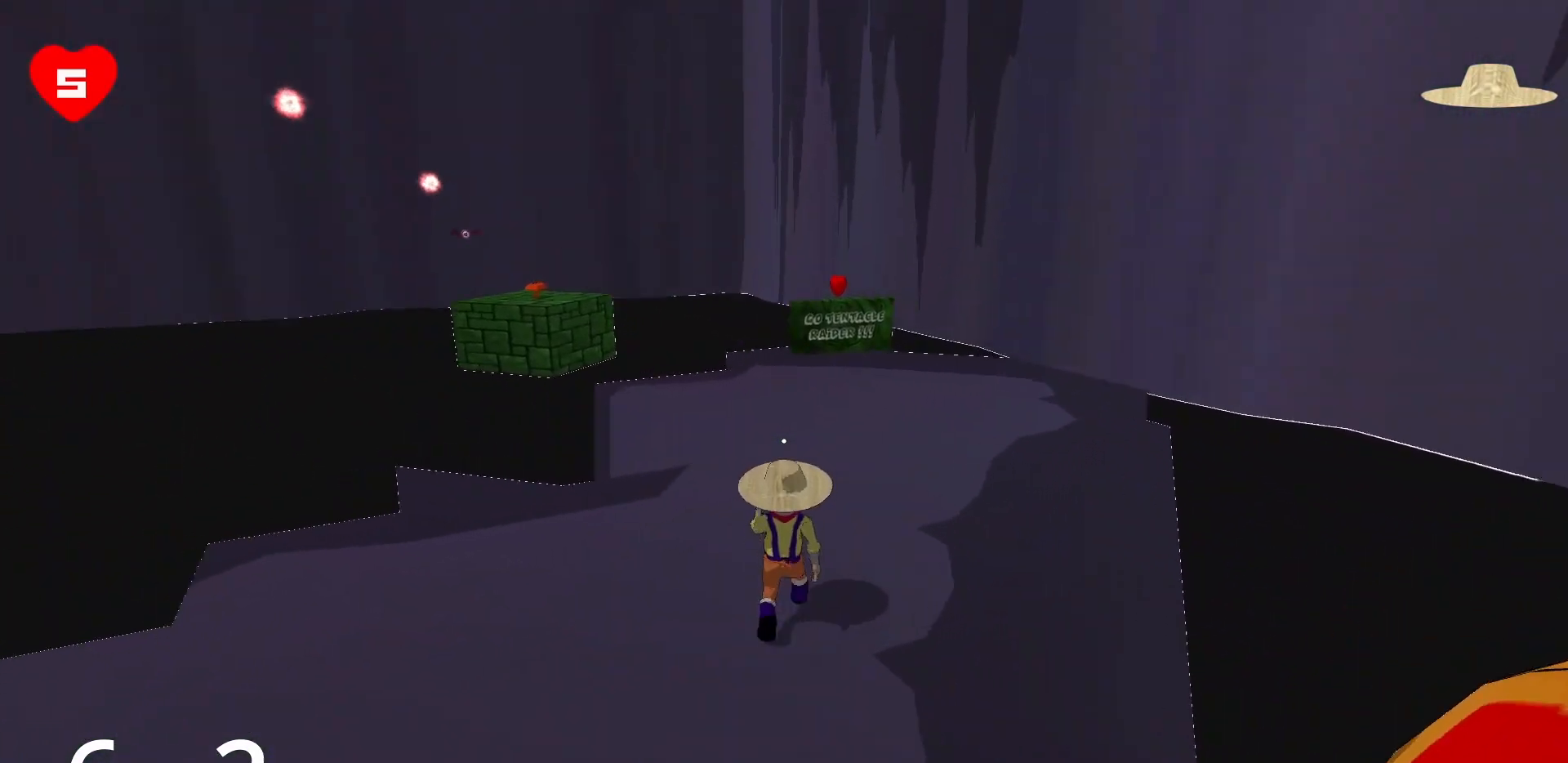
{"keys": ["w"], "mouse": [], "events": []}
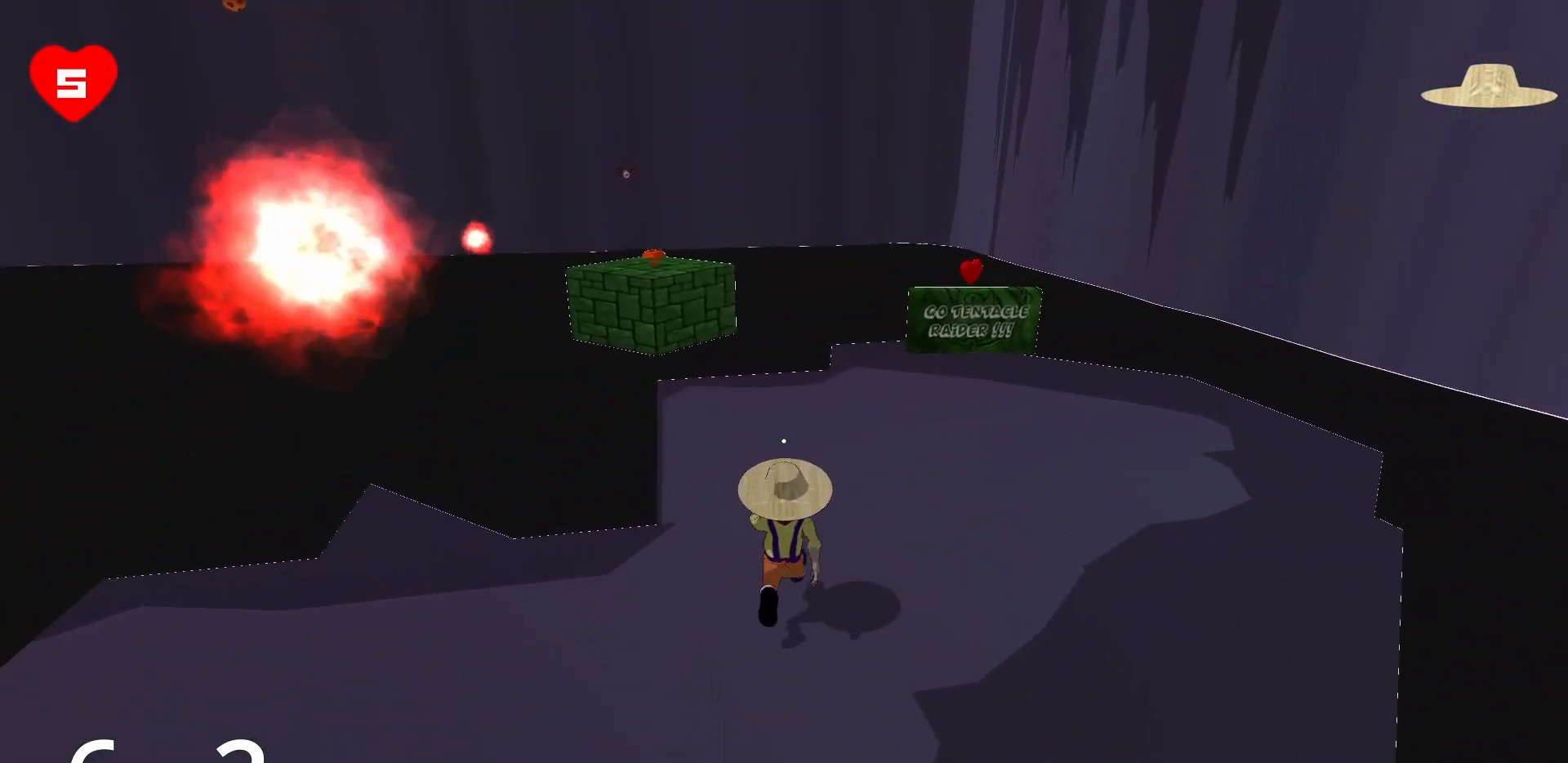
{"keys": ["a", "w"], "mouse": [], "events": [[100, "d", "down"], [250, "d", "up"], [383, "a", "down"]]}
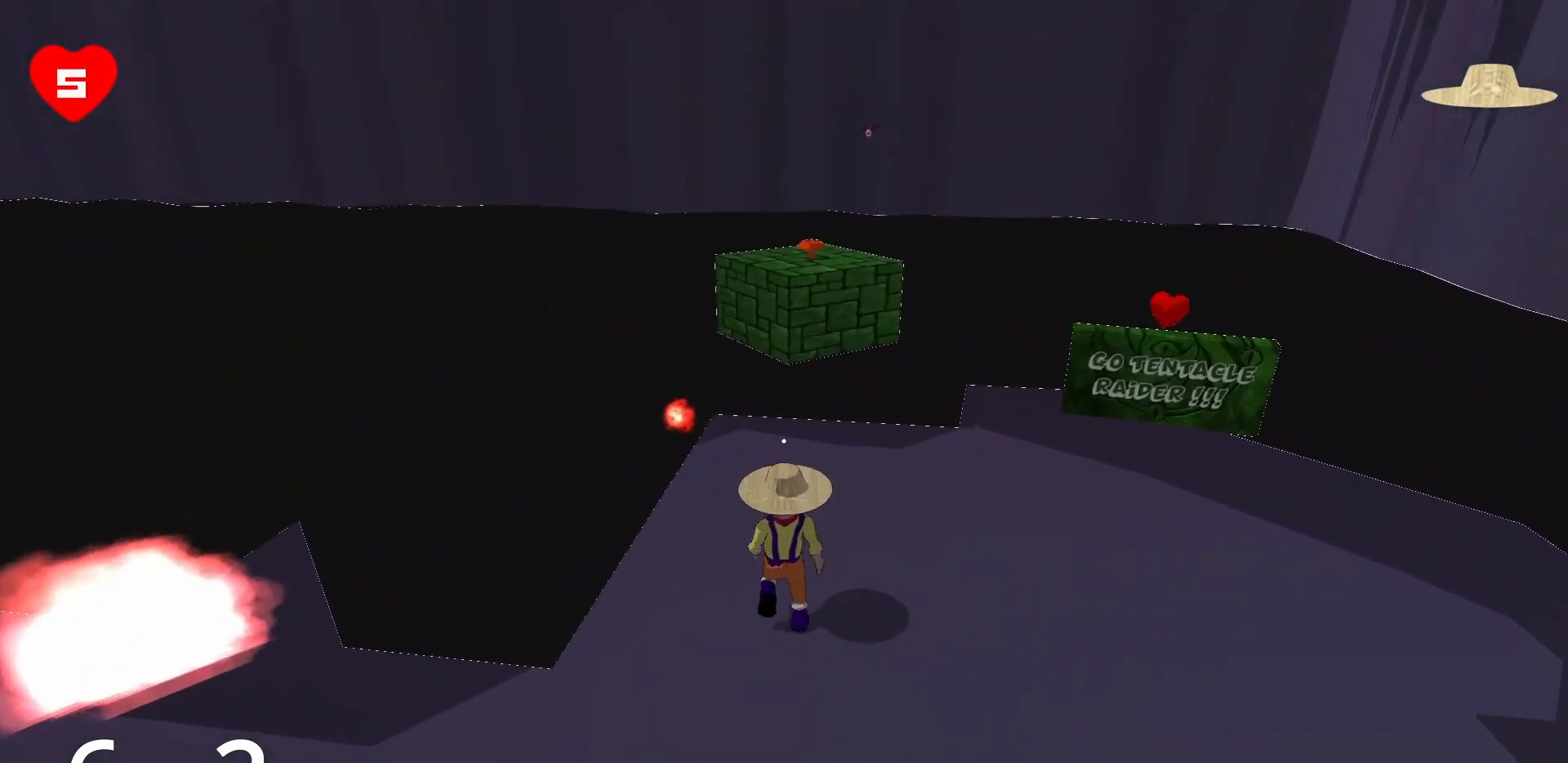
{"keys": ["space", "w"], "mouse": [], "events": [[33, "a", "up"], [167, "space", "down"], [300, "space", "up"], [500, "space", "down"]]}
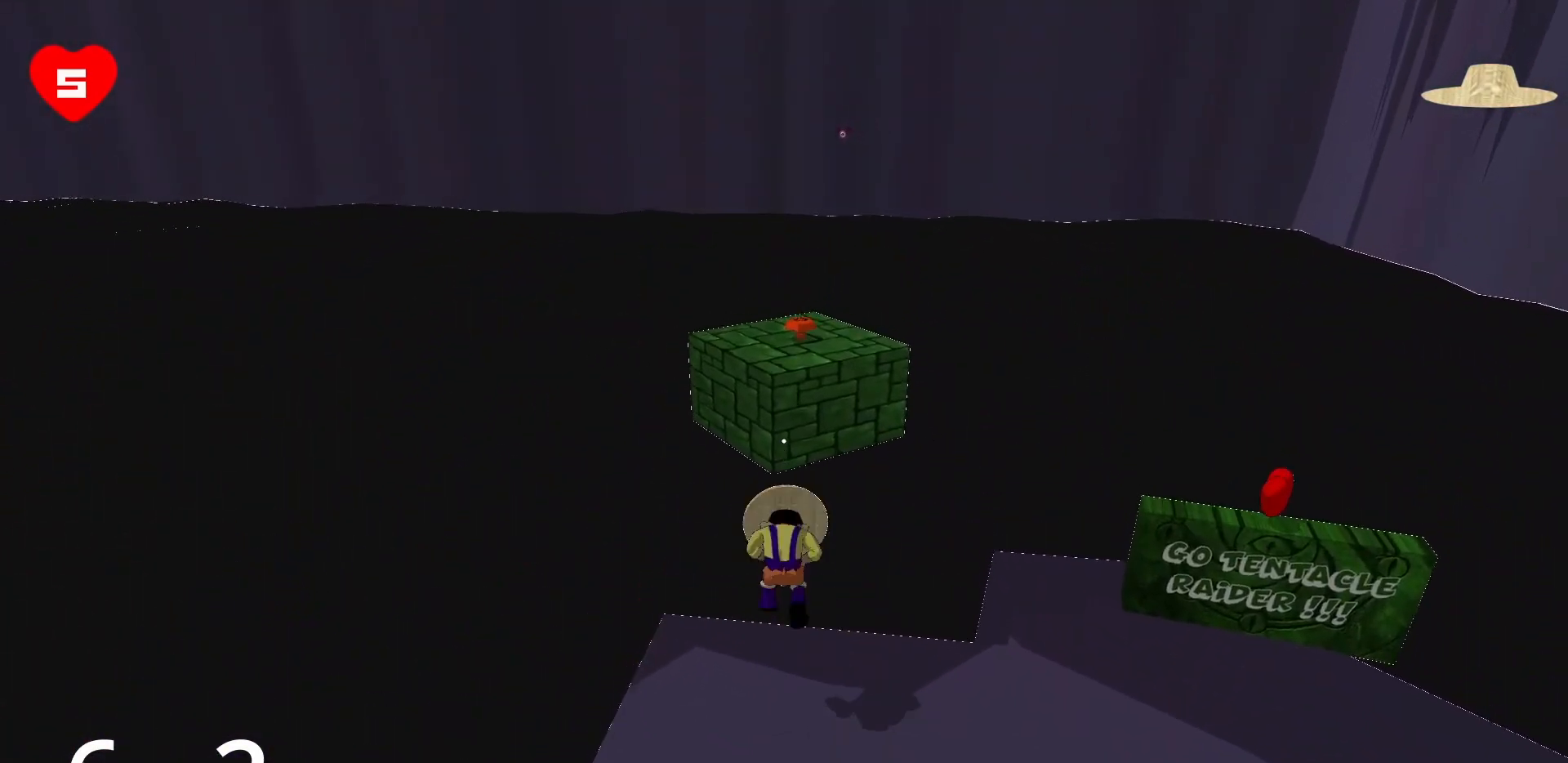
{"keys": ["s"], "mouse": [], "events": [[33, "space", "up"], [133, "w", "up"], [233, "s", "down"]]}
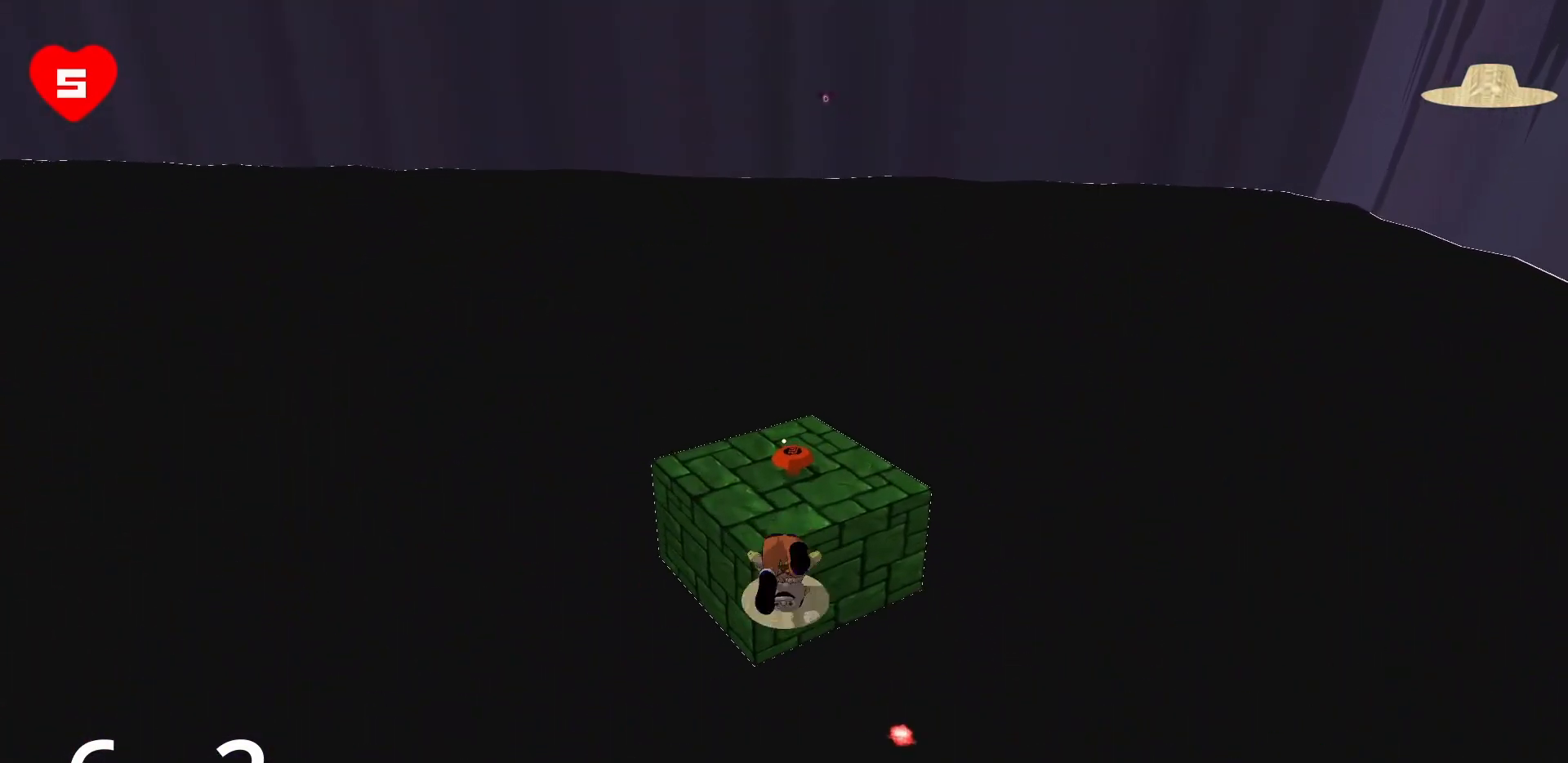
{"keys": ["w"], "mouse": [], "events": [[400, "s", "up"], [483, "w", "down"]]}
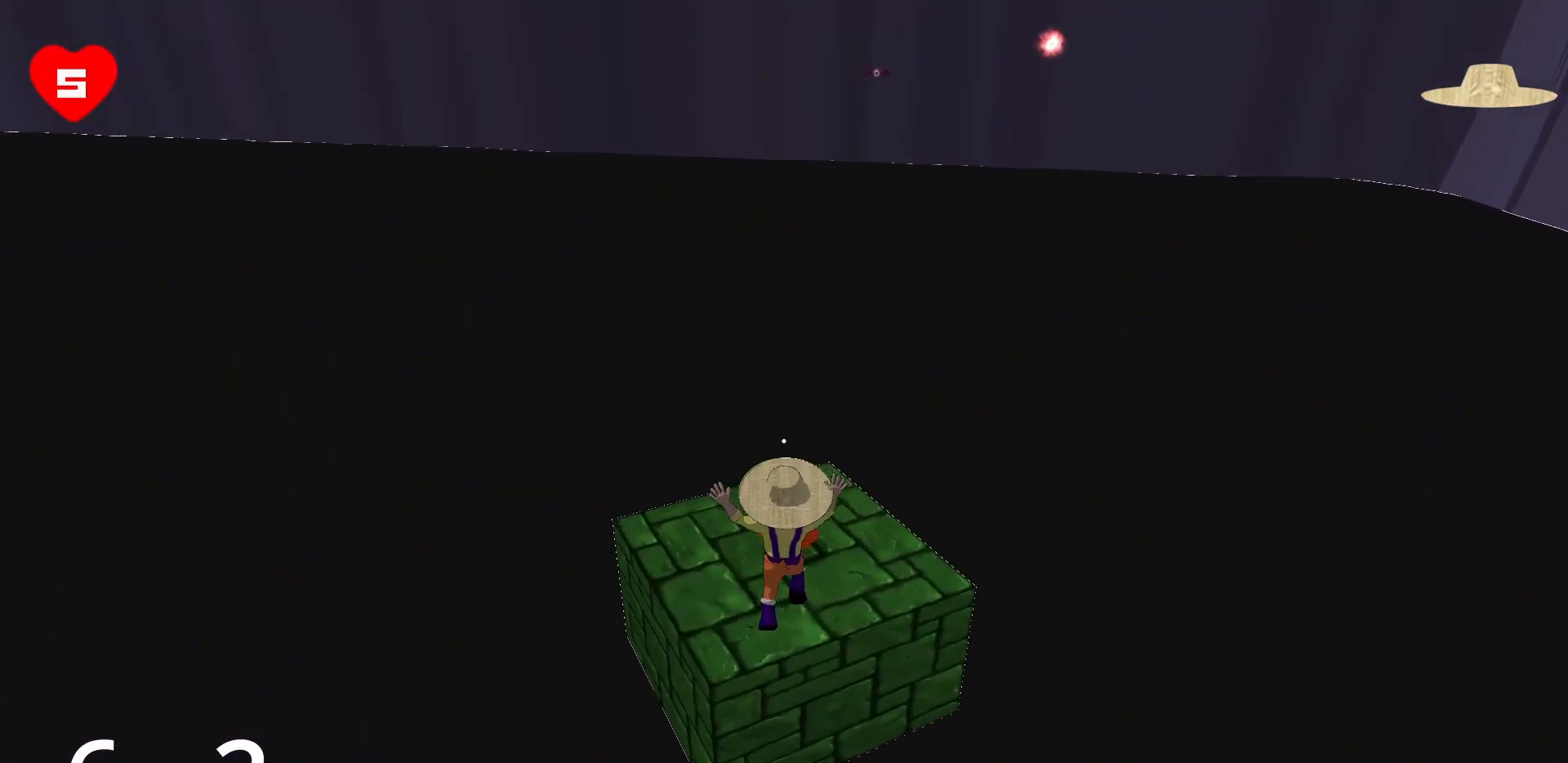
{"keys": ["w"], "mouse": [], "events": []}
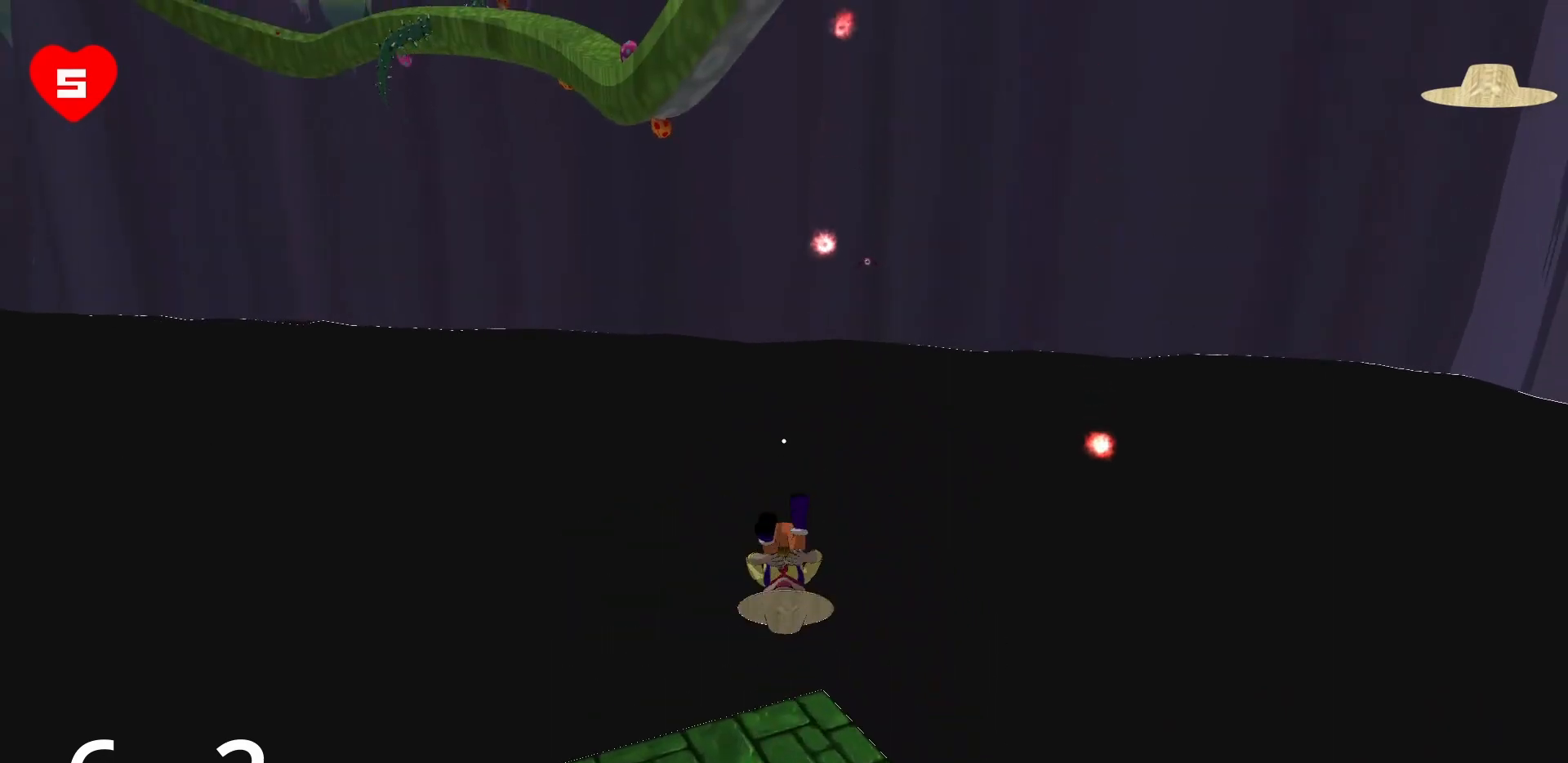
{"keys": ["w"], "mouse": [], "events": []}
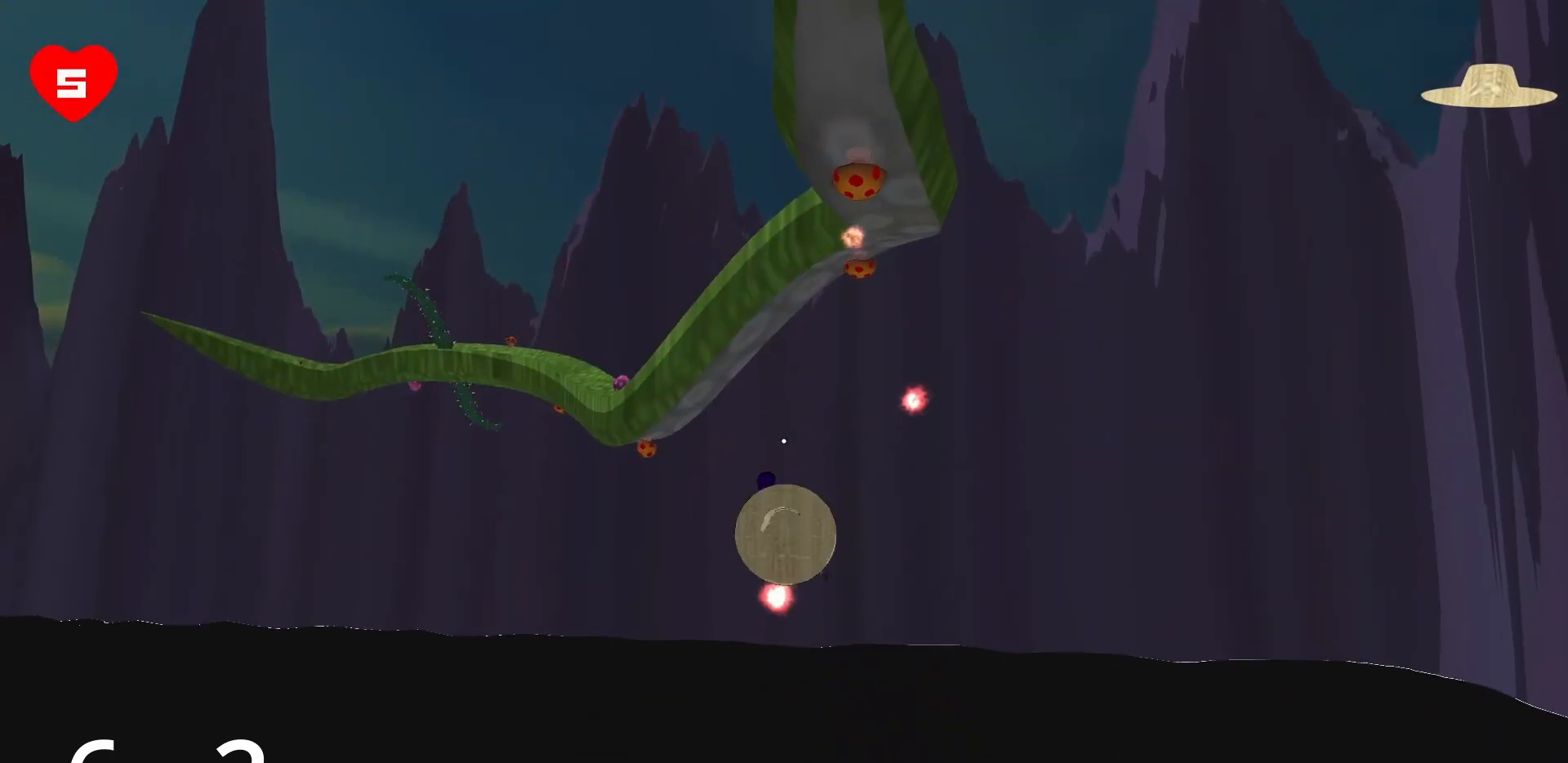
{"keys": ["space", "w"], "mouse": [], "events": [[433, "space", "down"]]}
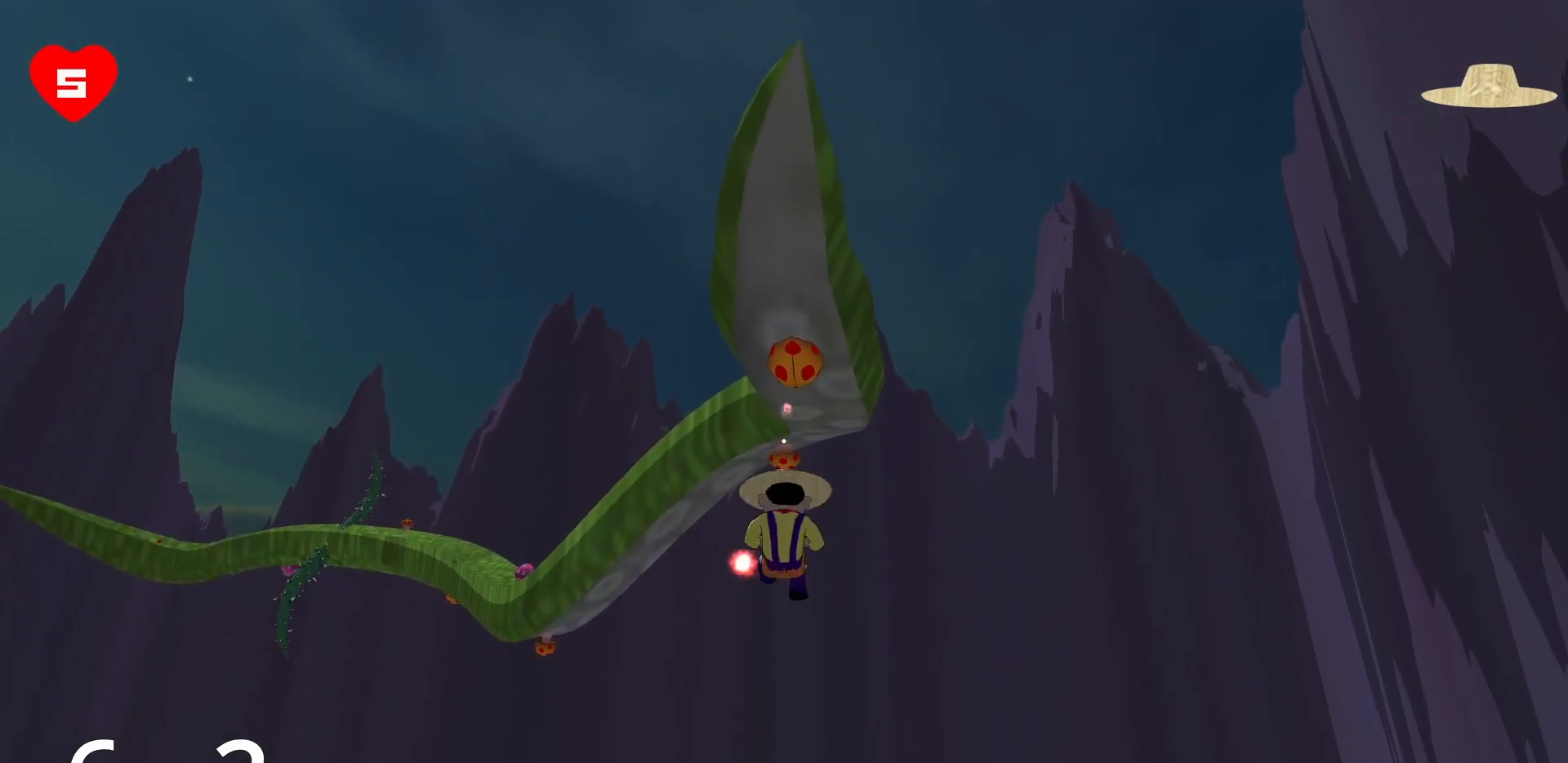
{"keys": ["space", "w"], "mouse": [], "events": [[317, "space", "up"], [400, "space", "down"]]}
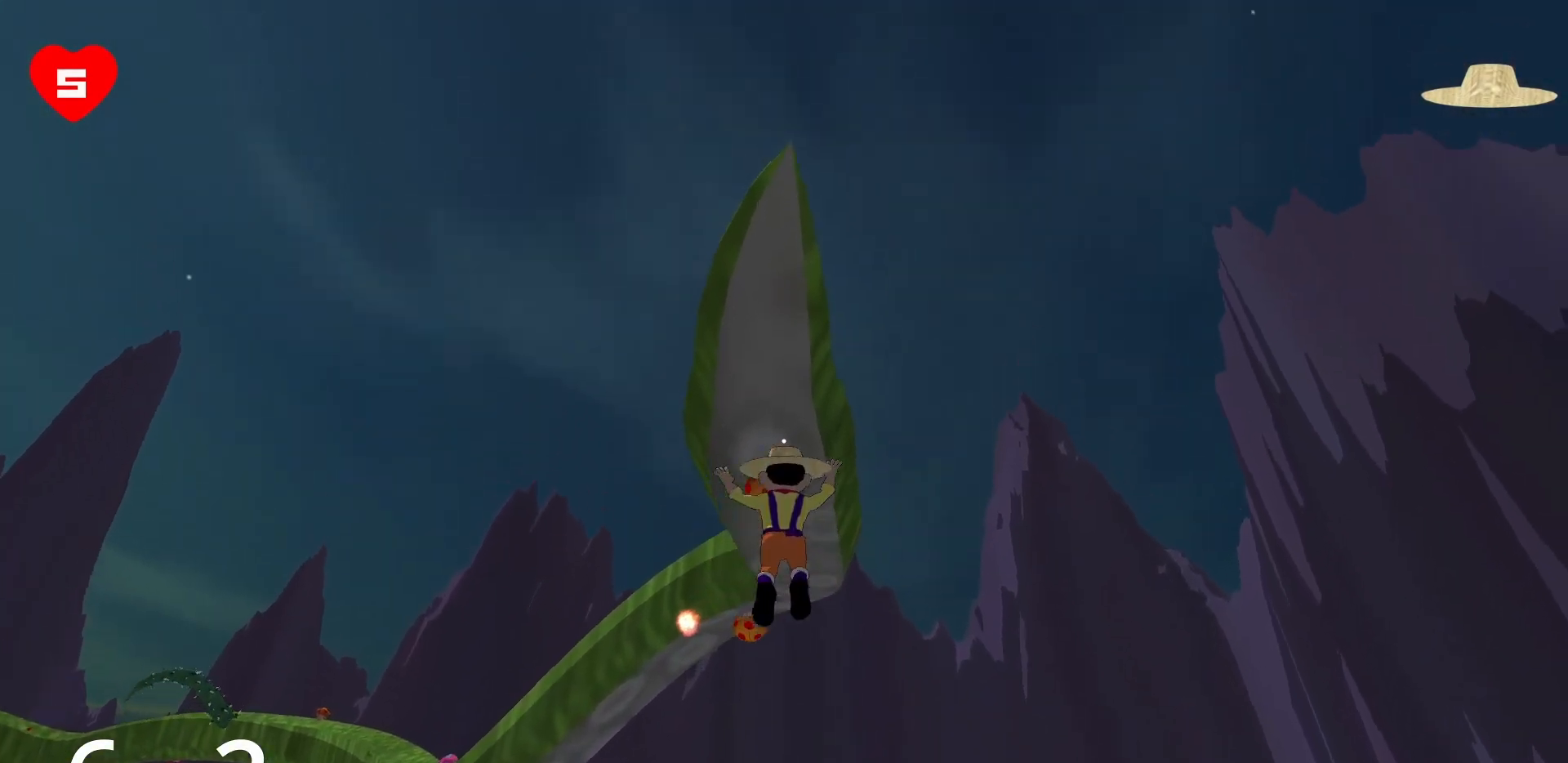
{"keys": ["w"], "mouse": ["right"], "events": [[83, "space", "up"], [133, "mouse_right", "down"]]}
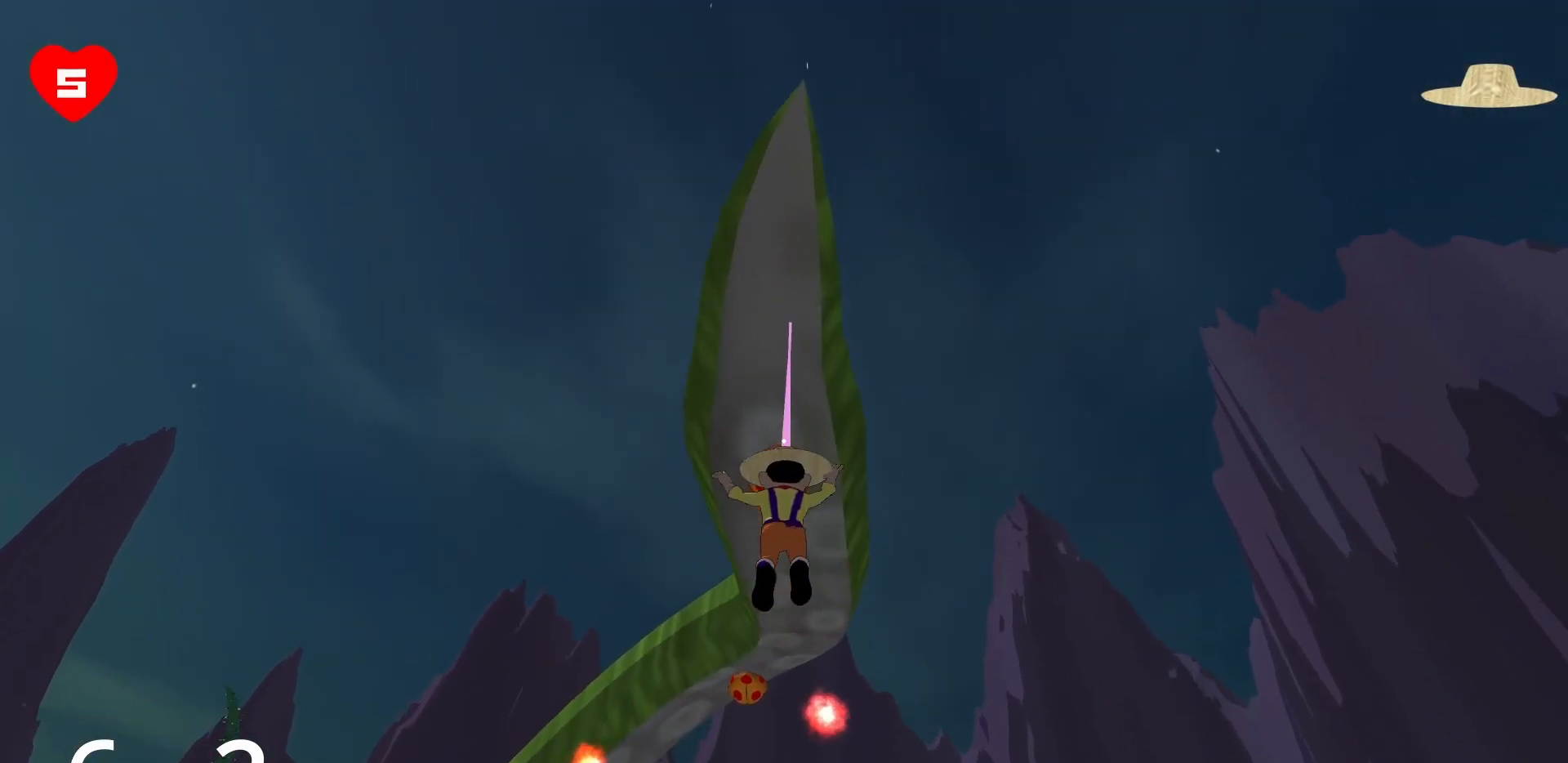
{"keys": ["d", "w"], "mouse": ["right"], "events": [[250, "d", "down"]]}
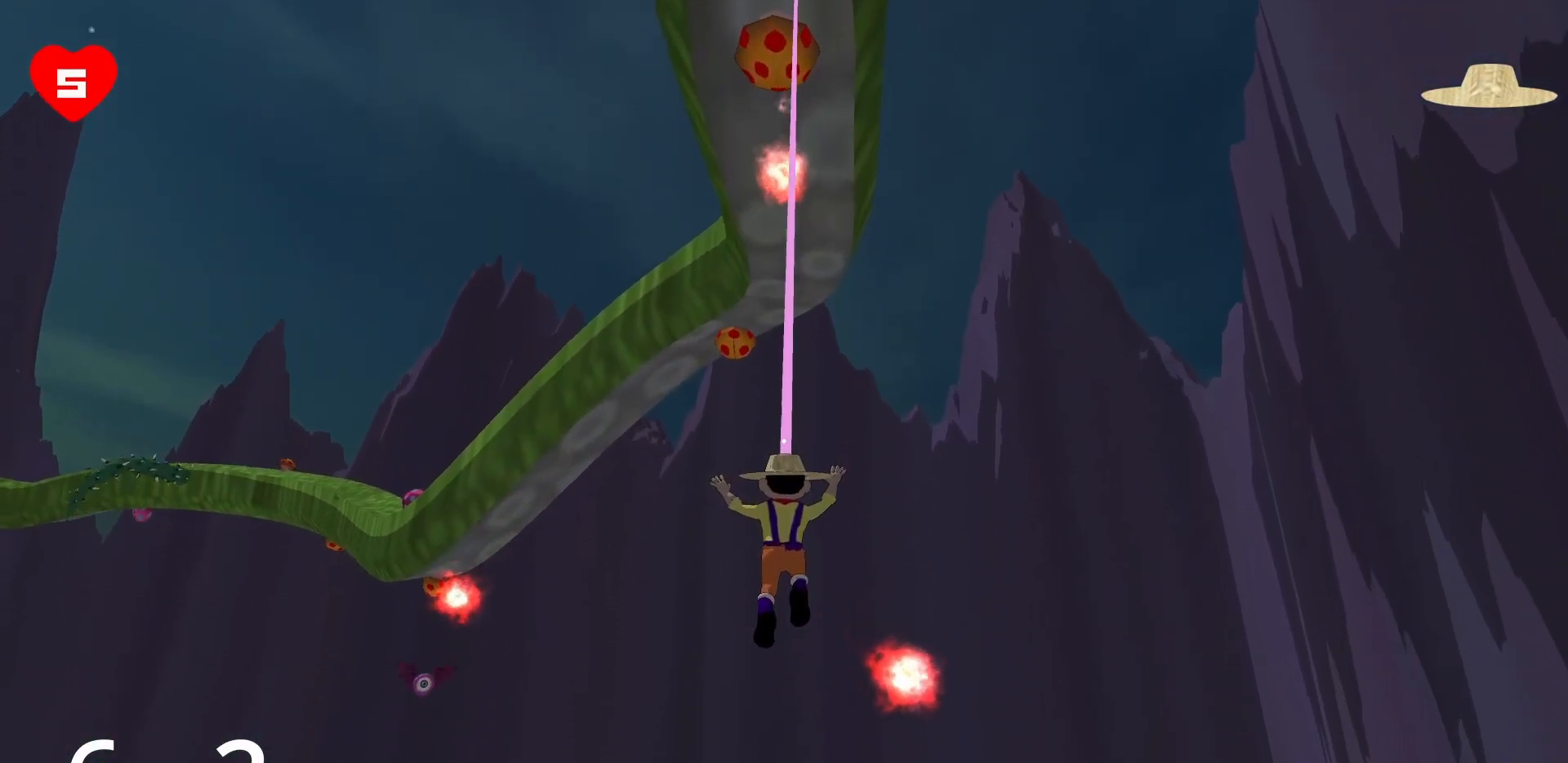
{"keys": ["d", "w"], "mouse": ["right"], "events": []}
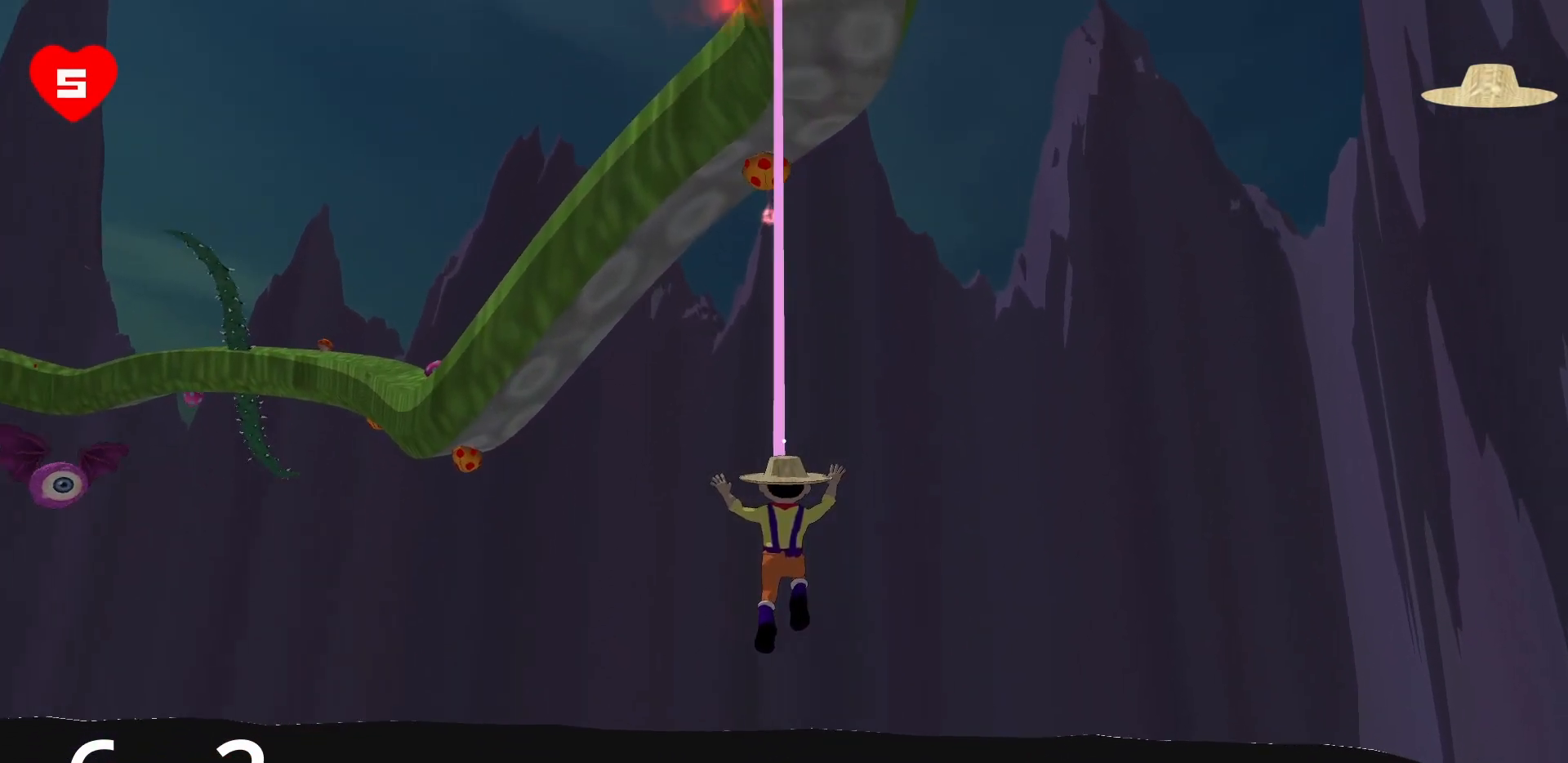
{"keys": ["d", "w"], "mouse": ["right"], "events": []}
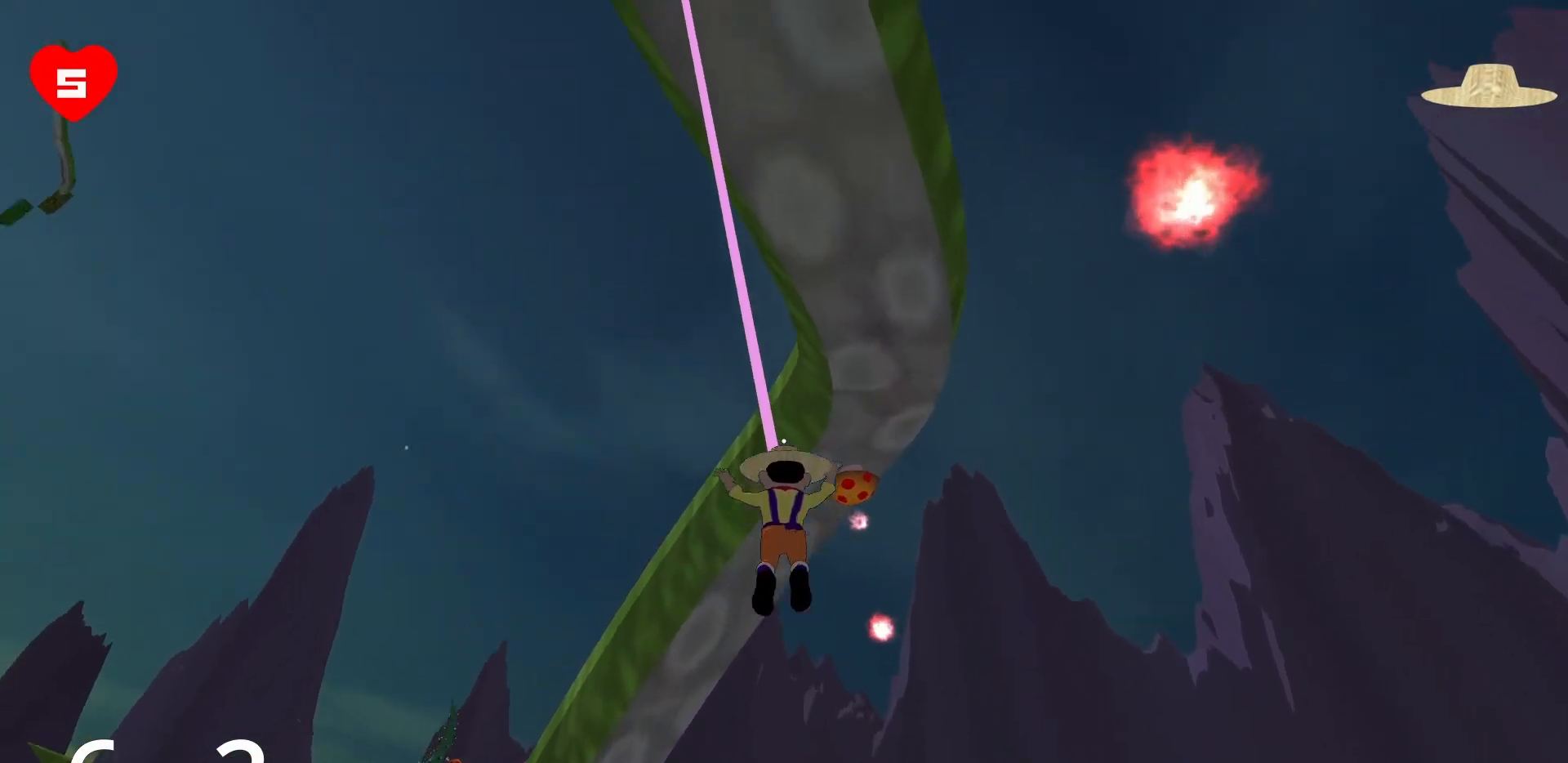
{"keys": ["d", "w"], "mouse": [], "events": [[150, "mouse_right", "up"]]}
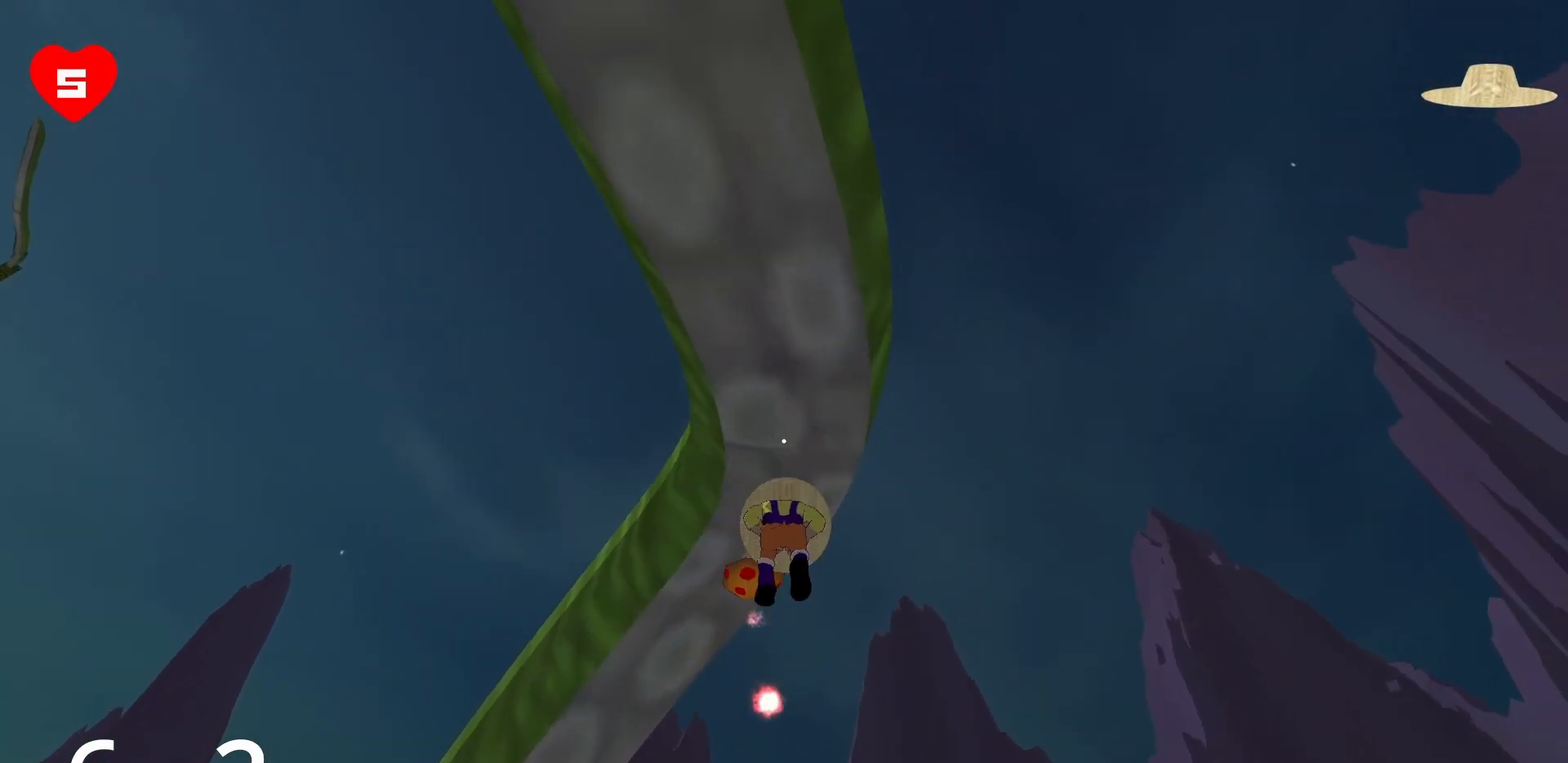
{"keys": ["w"], "mouse": [], "events": [[167, "d", "up"]]}
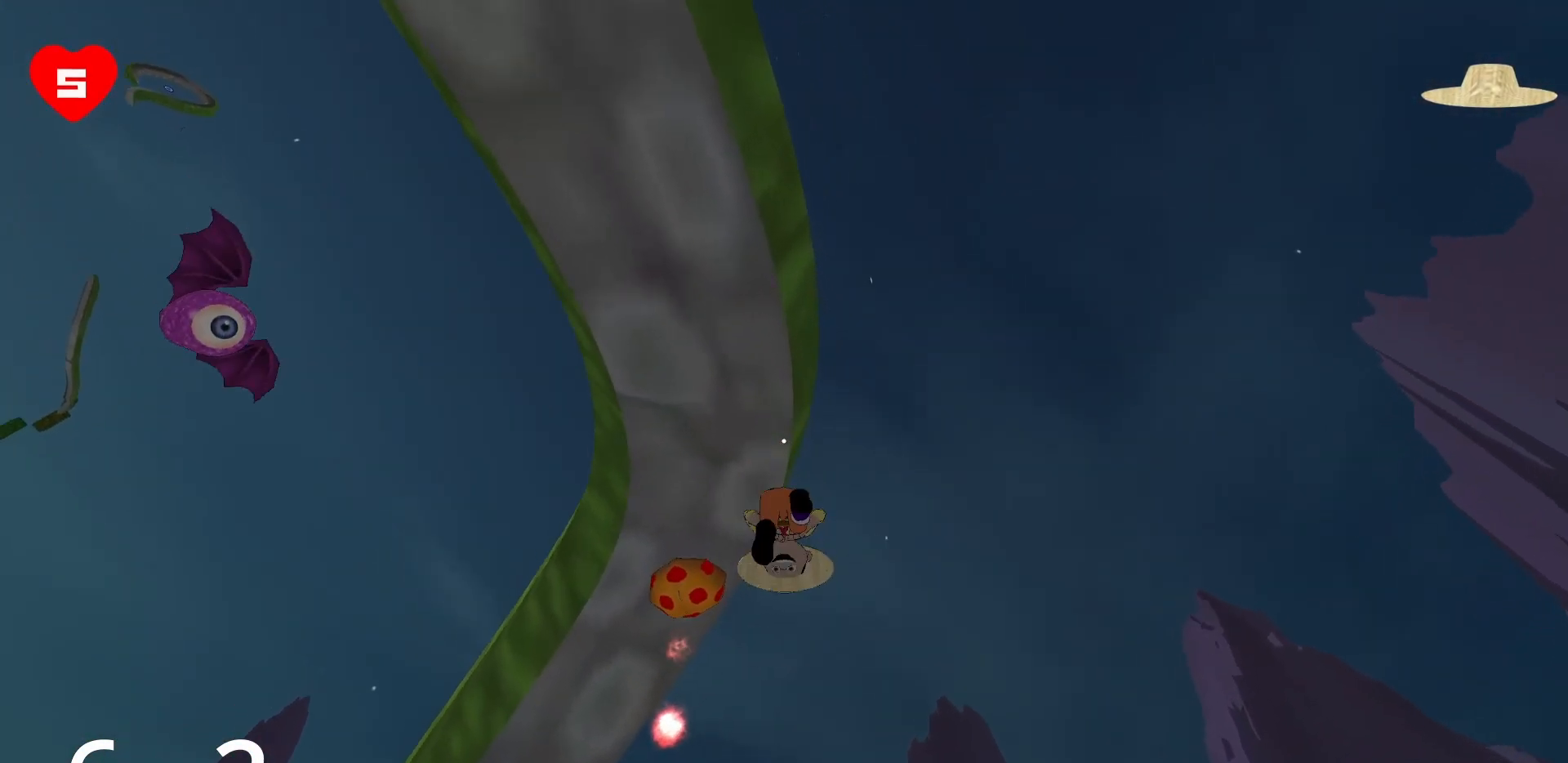
{"keys": ["d", "w"], "mouse": ["right"], "events": [[150, "mouse_right", "down"], [283, "d", "down"]]}
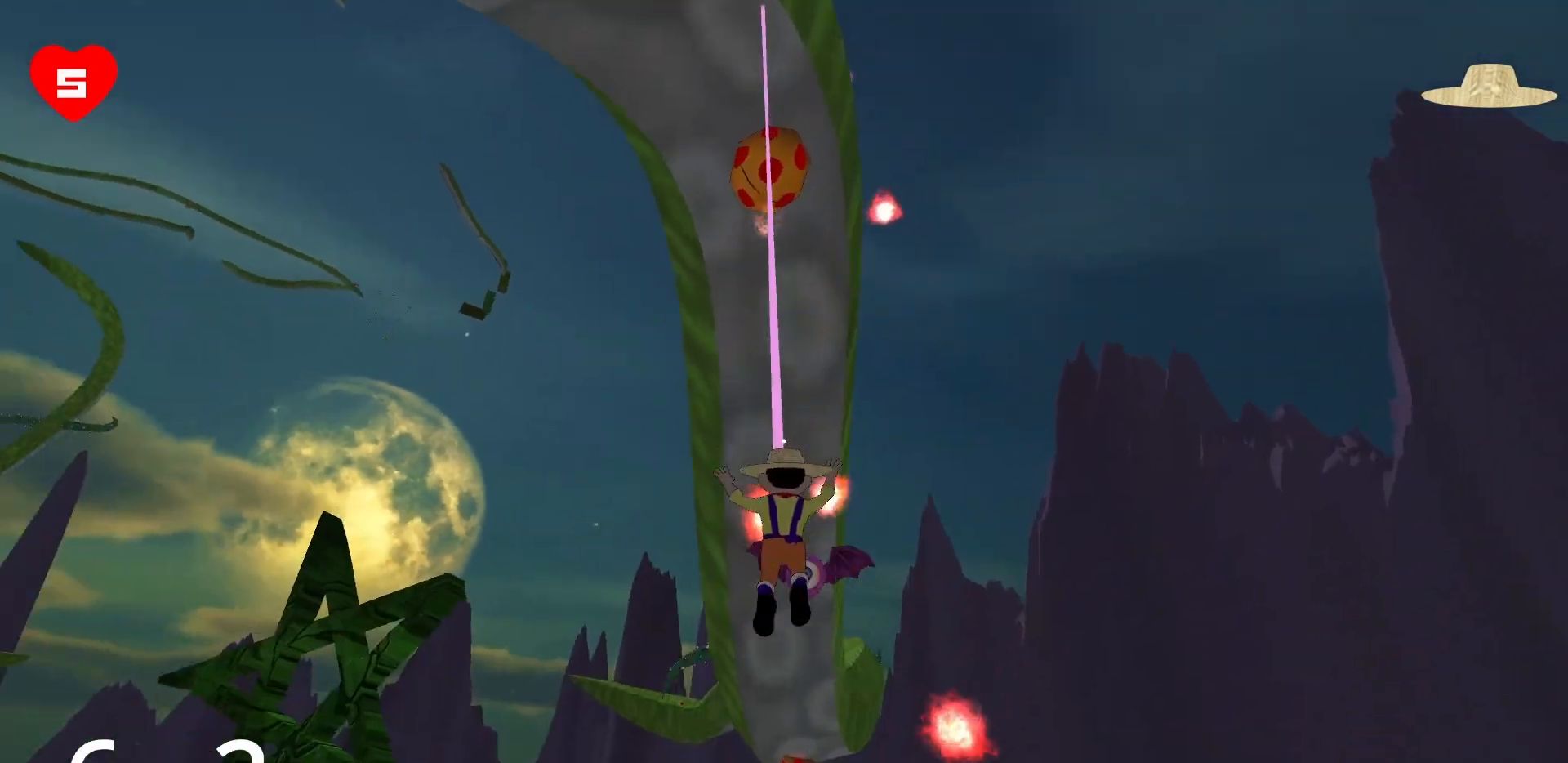
{"keys": ["d", "w"], "mouse": ["right"], "events": []}
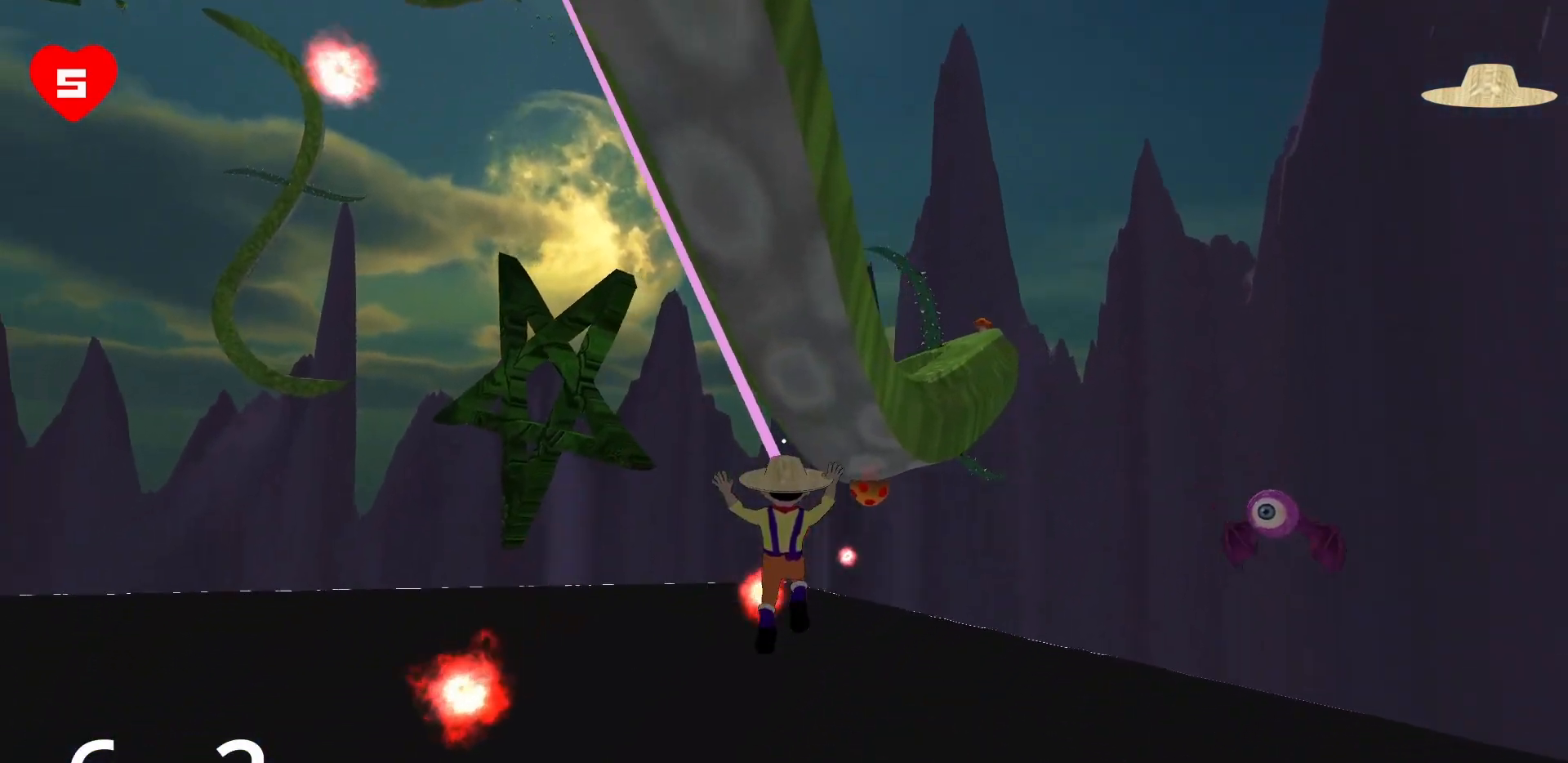
{"keys": ["w"], "mouse": ["right"], "events": [[167, "d", "up"]]}
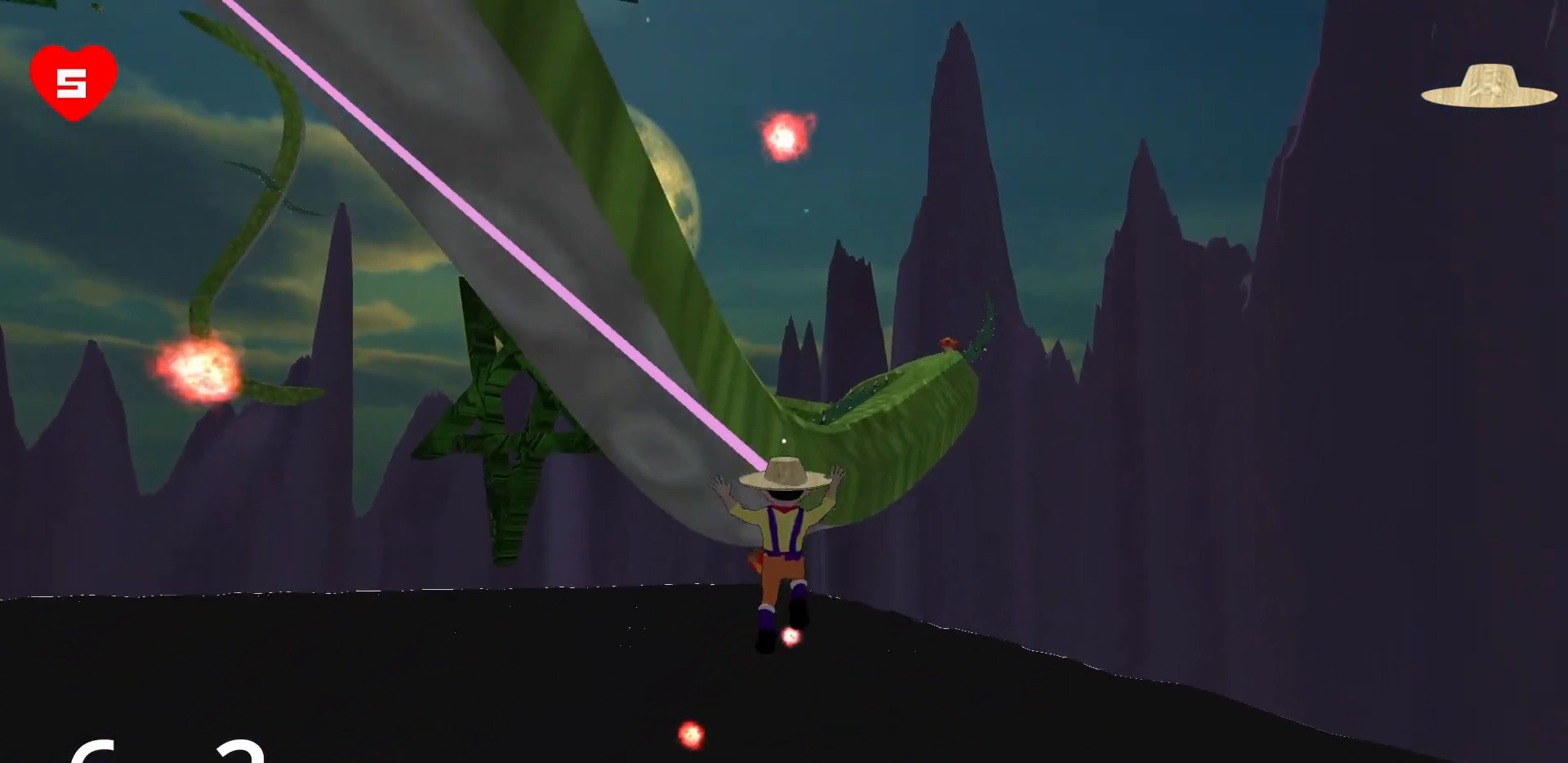
{"keys": ["w"], "mouse": ["right"], "events": []}
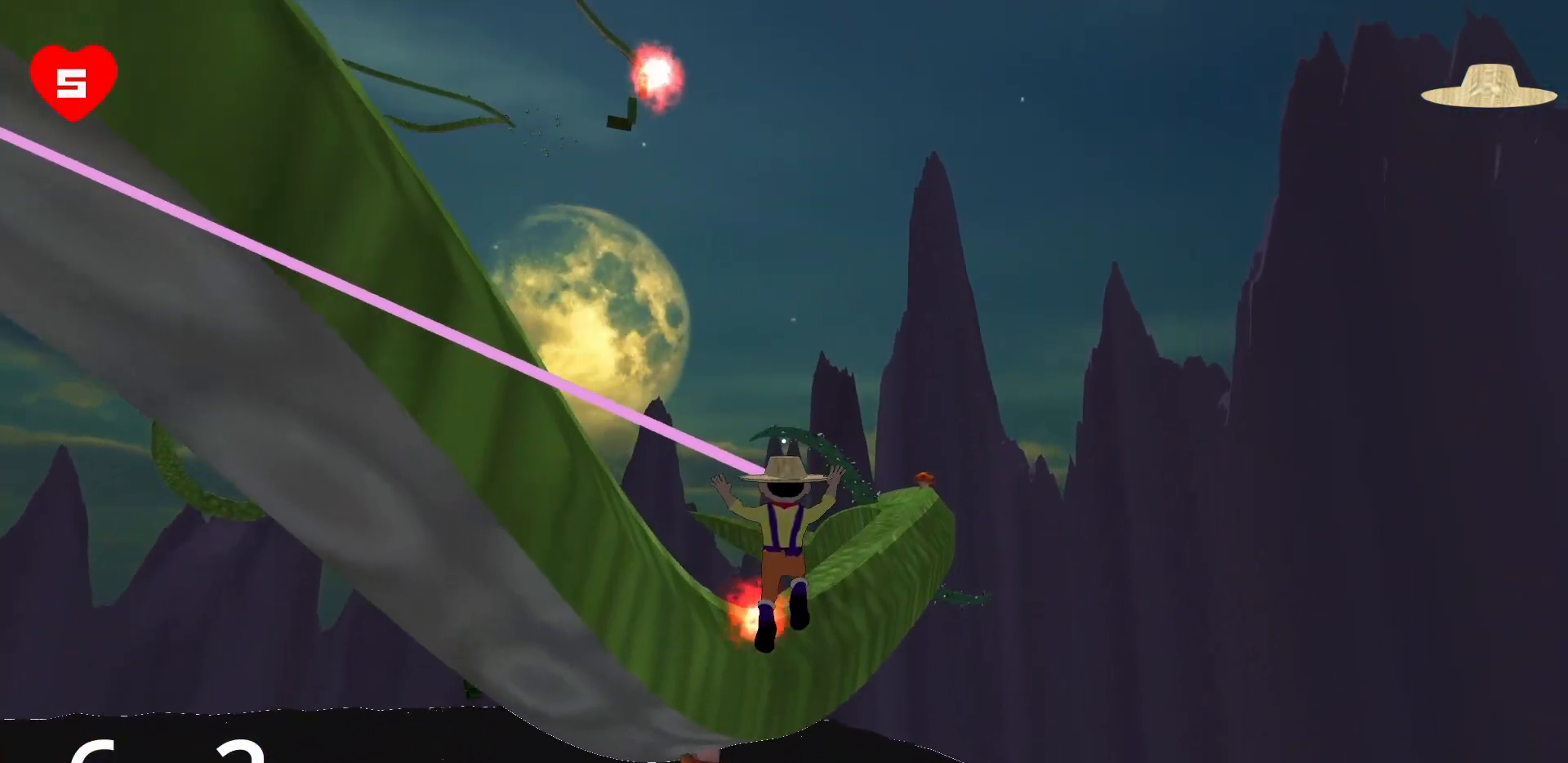
{"keys": ["d", "w"], "mouse": [], "events": [[300, "mouse_right", "up"], [483, "d", "down"]]}